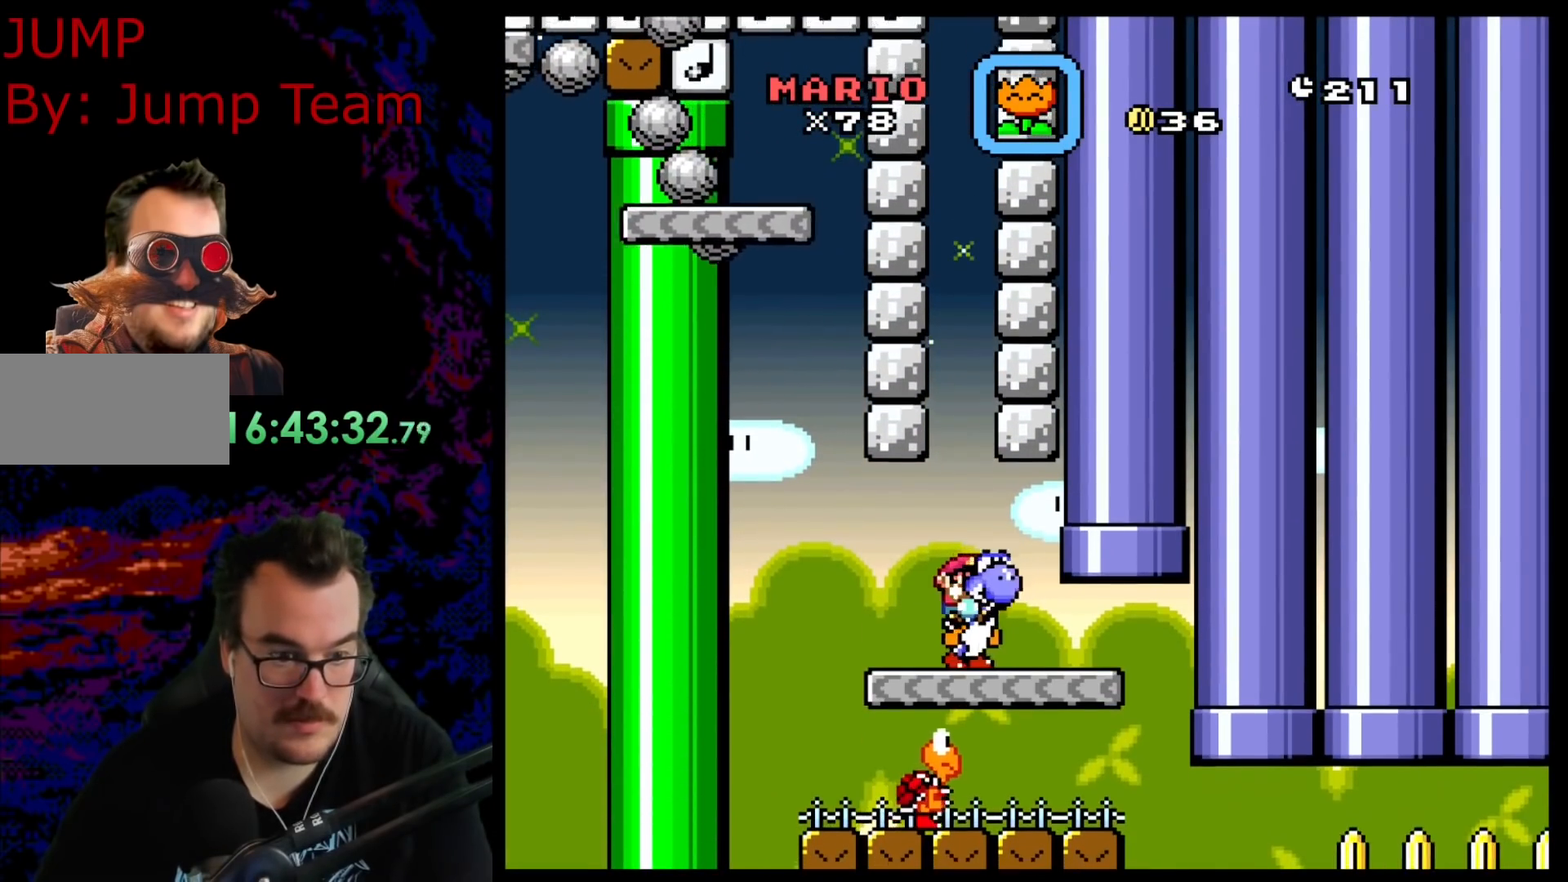
Gameplay with a controller (Nintendo layout); each line is a JSON object with the inputs held at the frame after it. "events" lists button and stick changes between this image and that frame as [ms after this image, input, new state], when the widget could be followed in between. Not read: L3 R3.
{"buttons": ["B", "Y", "DPAD_LEFT"], "events": [[117, "B", "up"], [217, "DPAD_LEFT", "up"], [383, "DPAD_LEFT", "down"], [417, "B", "down"]]}
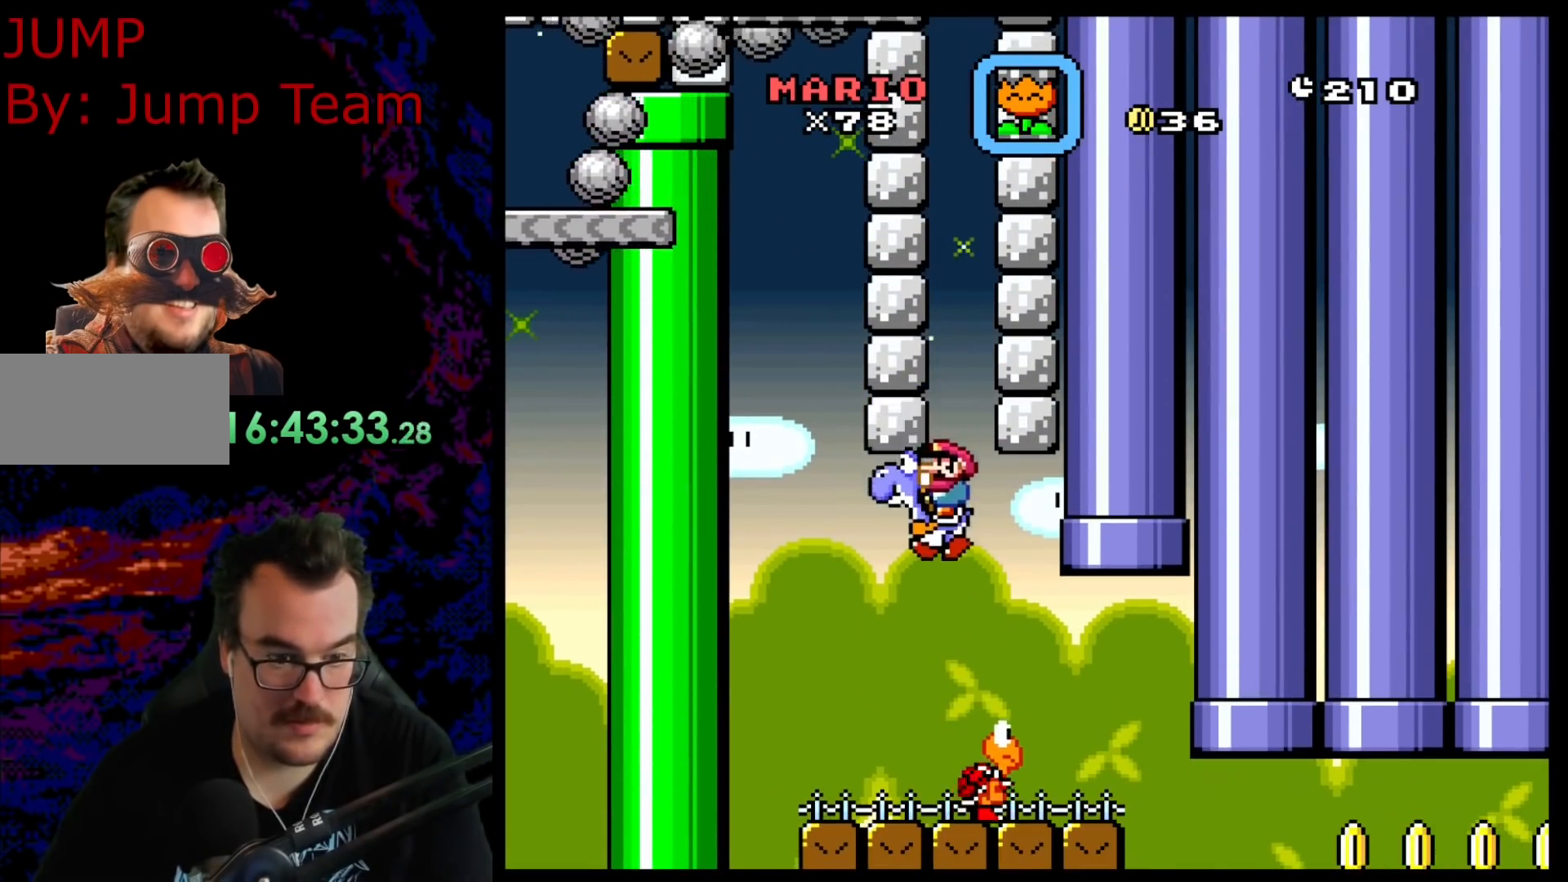
{"buttons": ["Y", "DPAD_RIGHT"], "events": [[150, "DPAD_LEFT", "up"], [167, "DPAD_RIGHT", "down"], [183, "B", "up"], [200, "Y", "up"], [317, "Y", "down"], [350, "DPAD_RIGHT", "up"], [400, "DPAD_RIGHT", "down"]]}
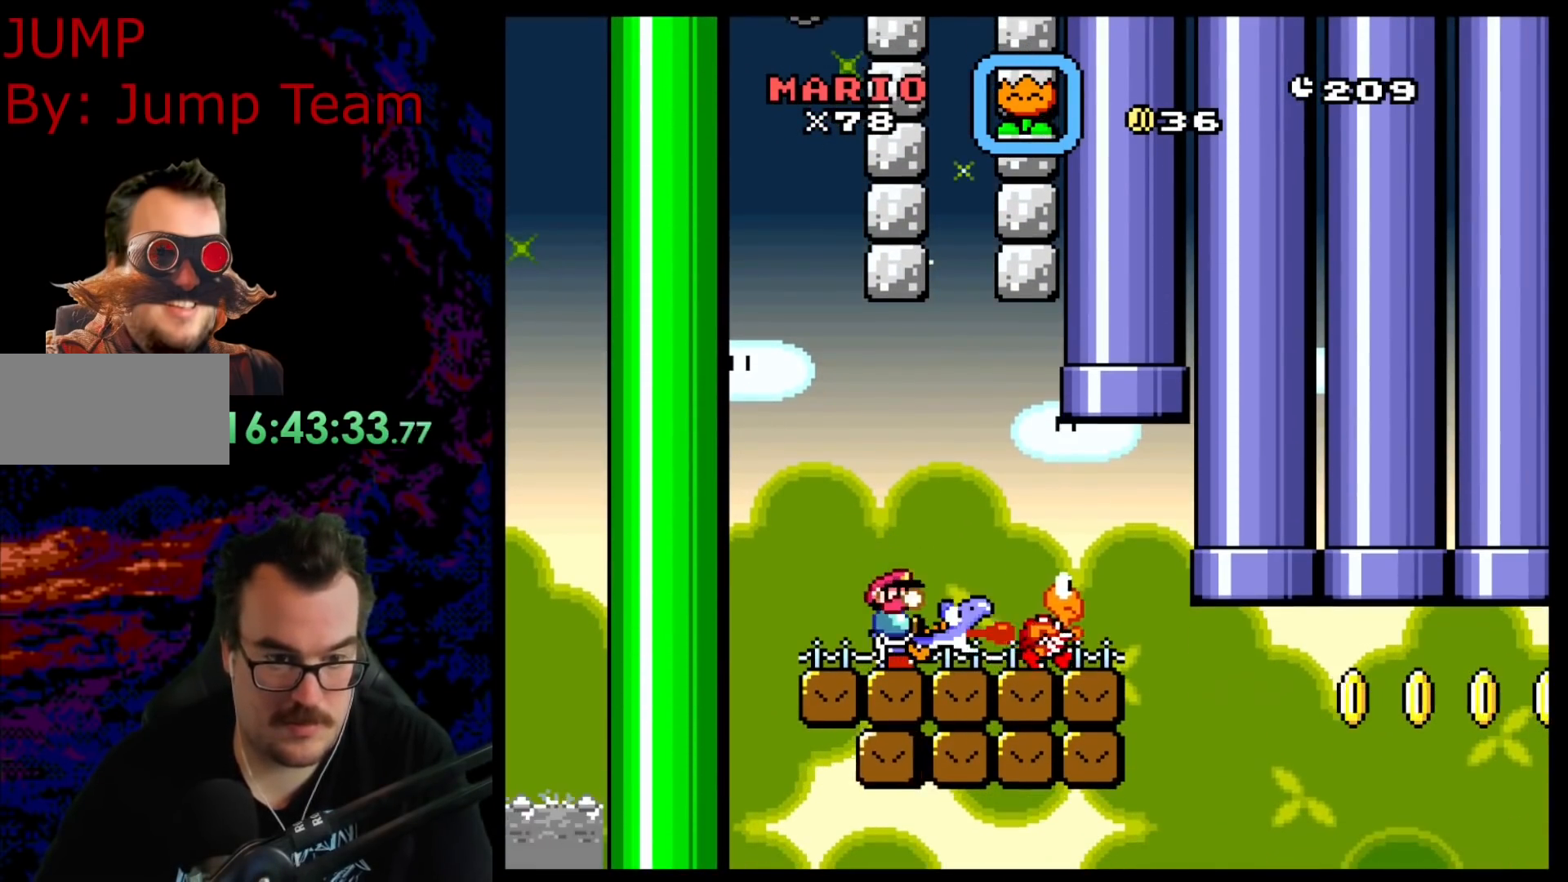
{"buttons": ["Y", "DPAD_RIGHT"], "events": []}
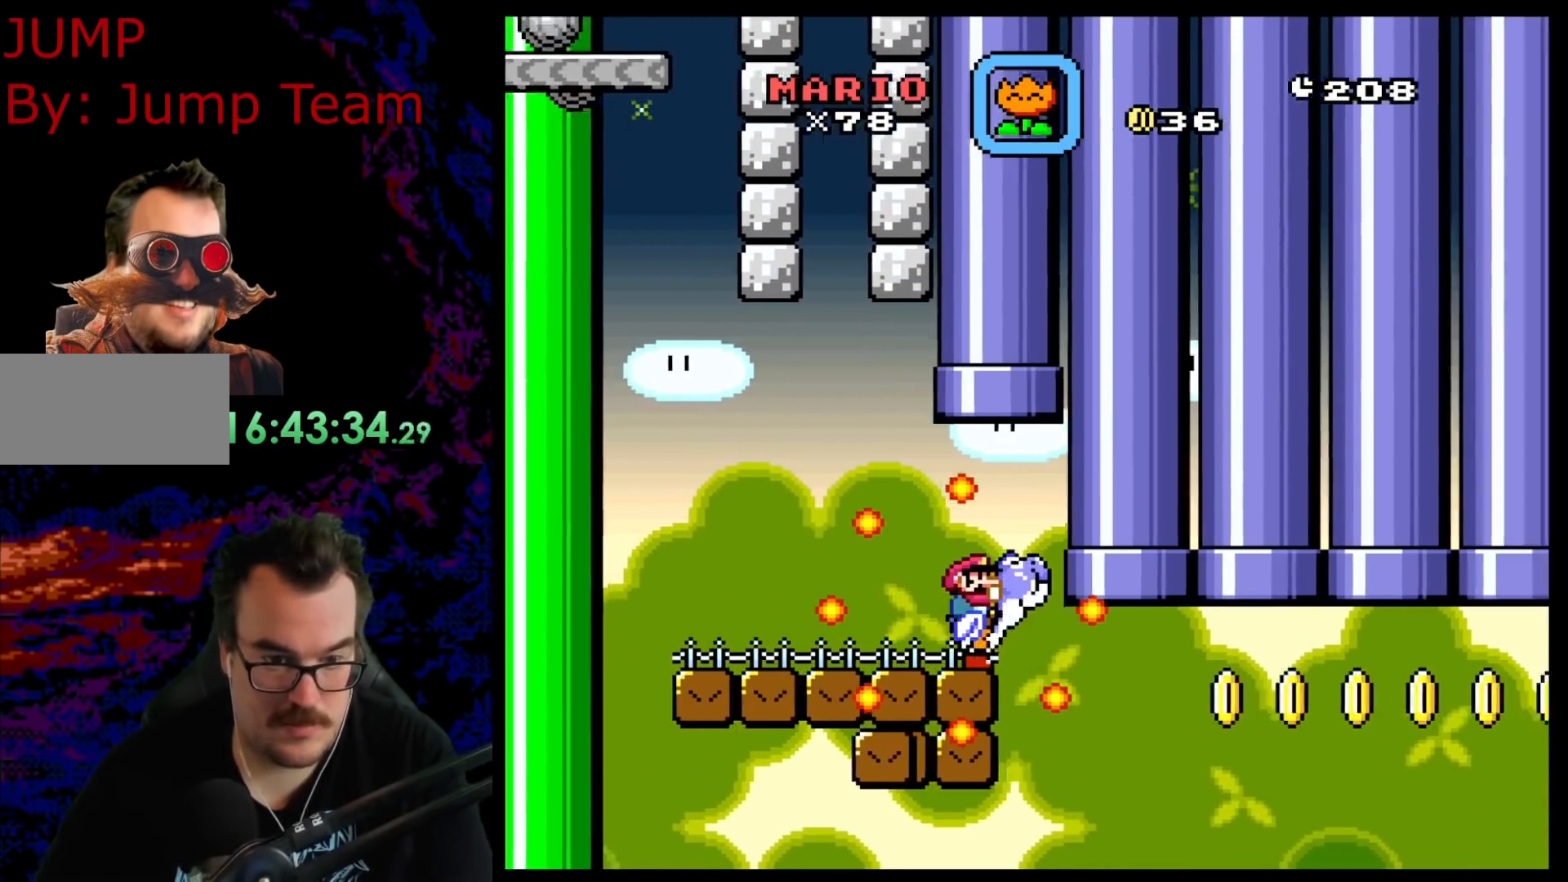
{"buttons": ["B", "Y", "DPAD_RIGHT"], "events": [[417, "B", "down"]]}
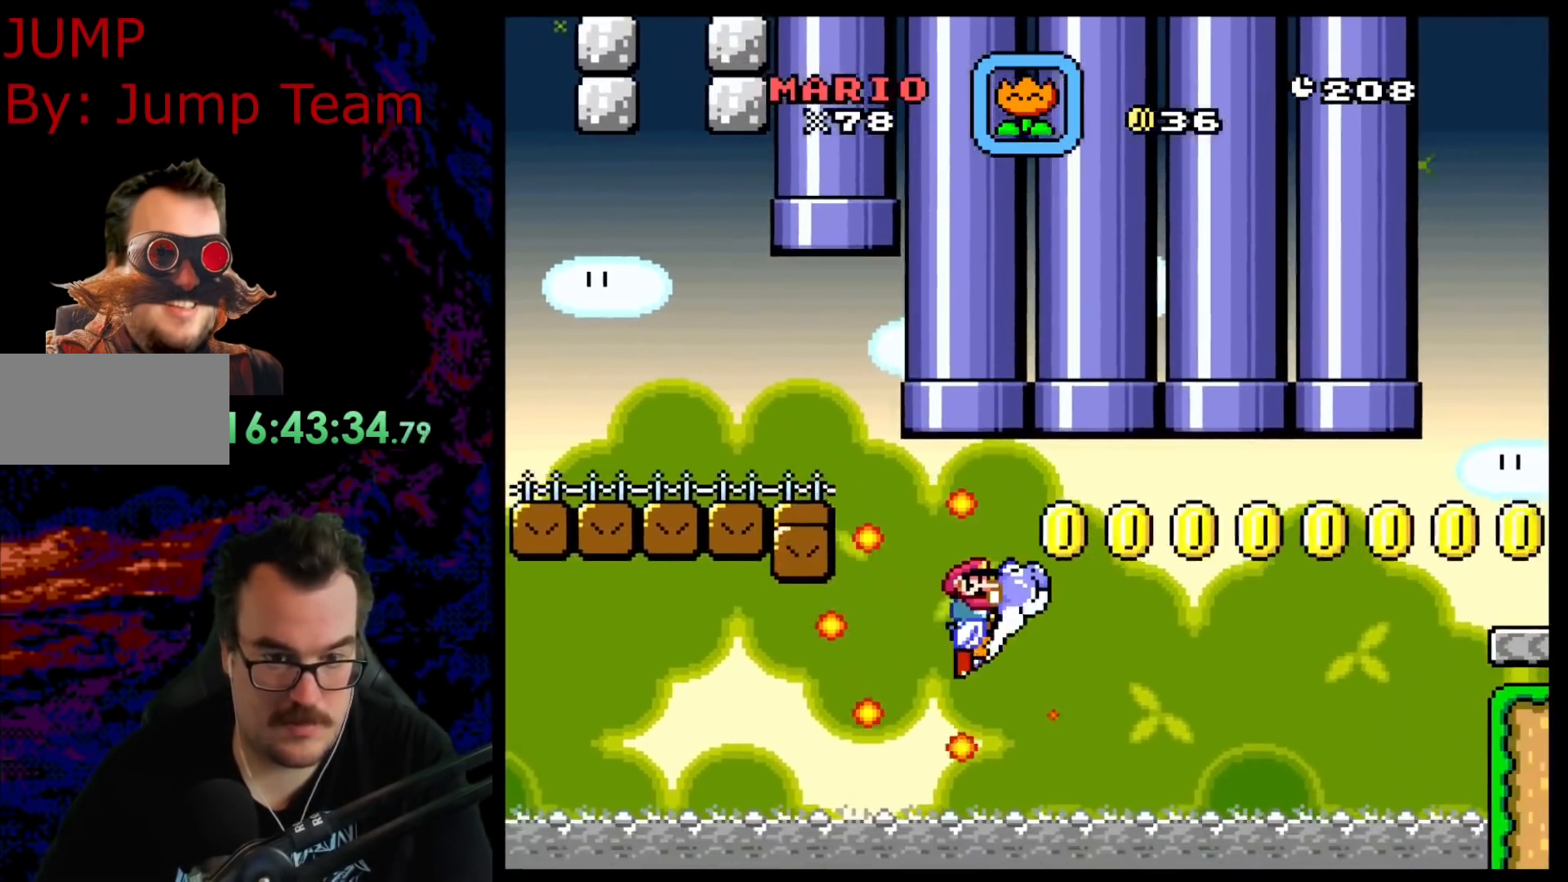
{"buttons": ["B", "Y", "DPAD_RIGHT"], "events": [[117, "B", "up"], [383, "B", "down"]]}
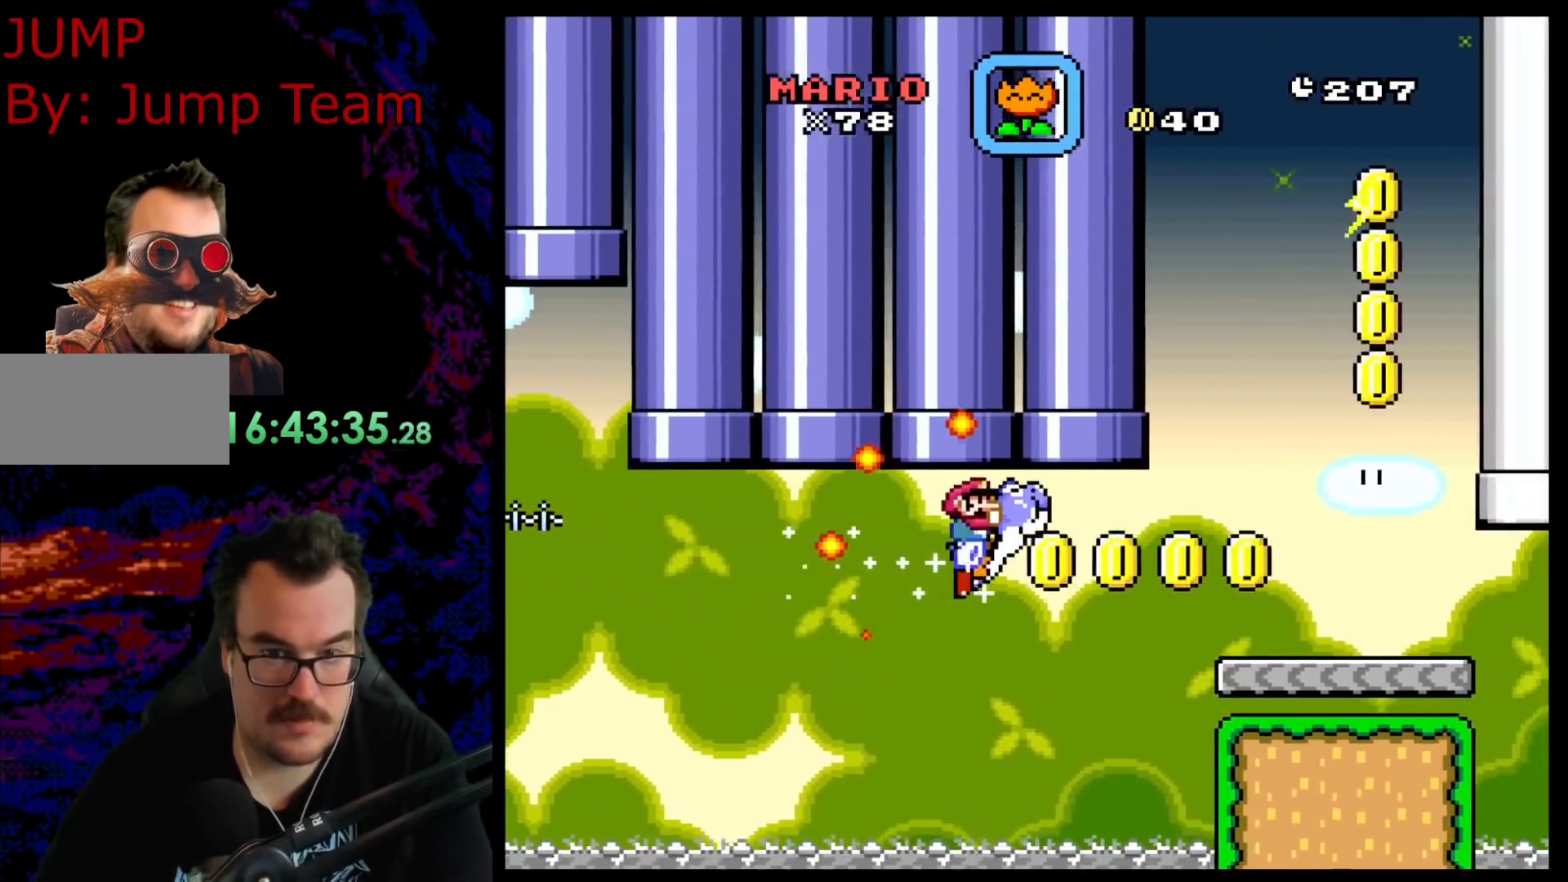
{"buttons": ["Y", "DPAD_RIGHT"], "events": [[33, "B", "up"], [233, "B", "down"], [417, "B", "up"]]}
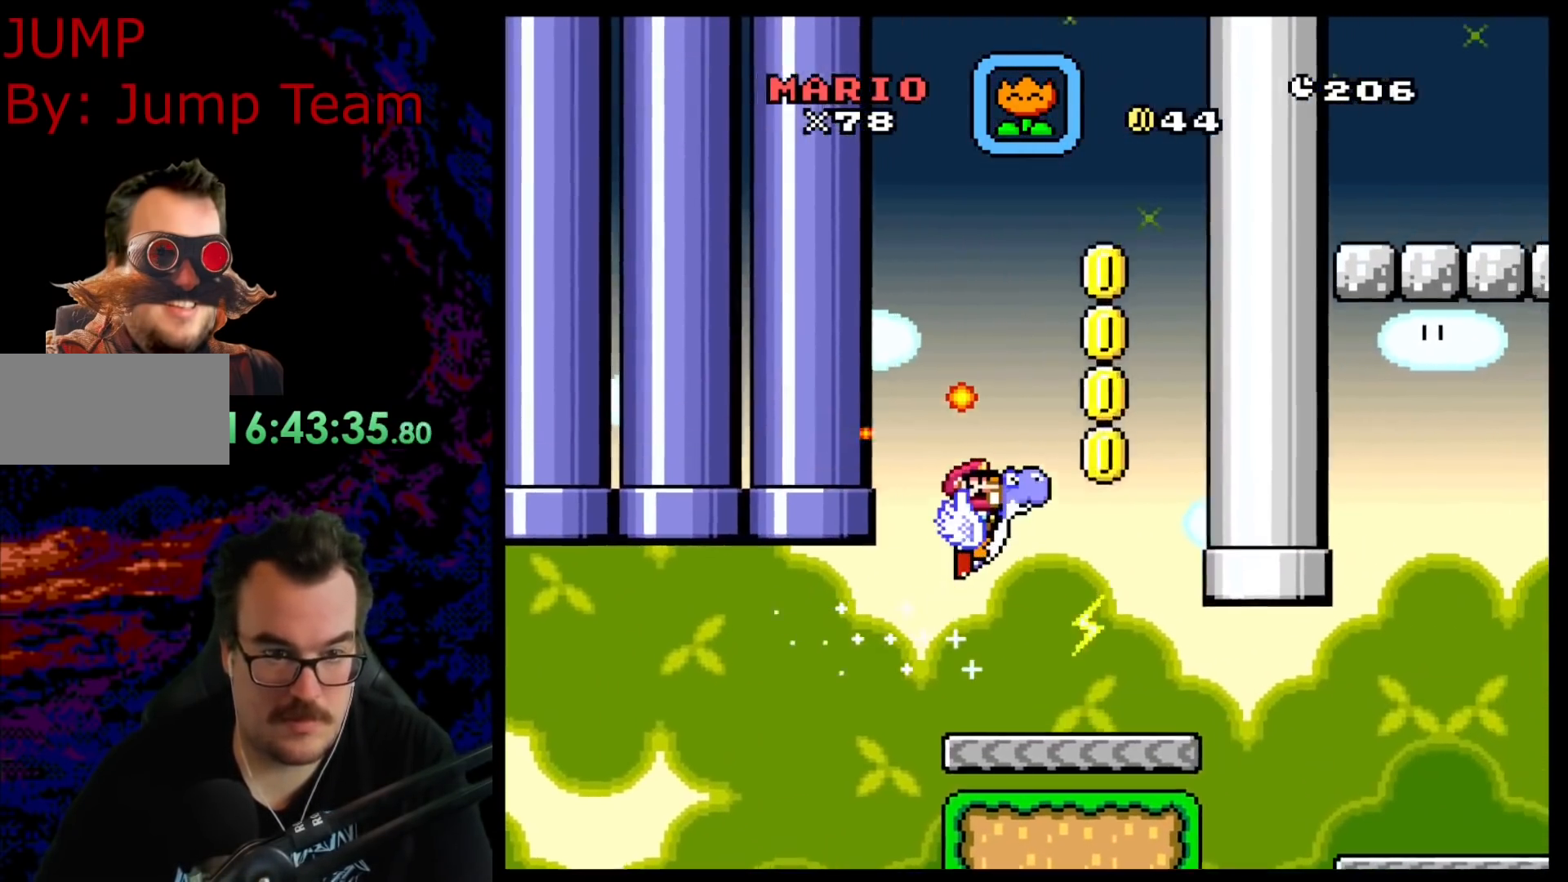
{"buttons": ["B", "Y"], "events": [[33, "B", "down"], [83, "DPAD_LEFT", "down"], [83, "DPAD_RIGHT", "up"], [217, "B", "up"], [217, "DPAD_LEFT", "up"], [333, "B", "down"]]}
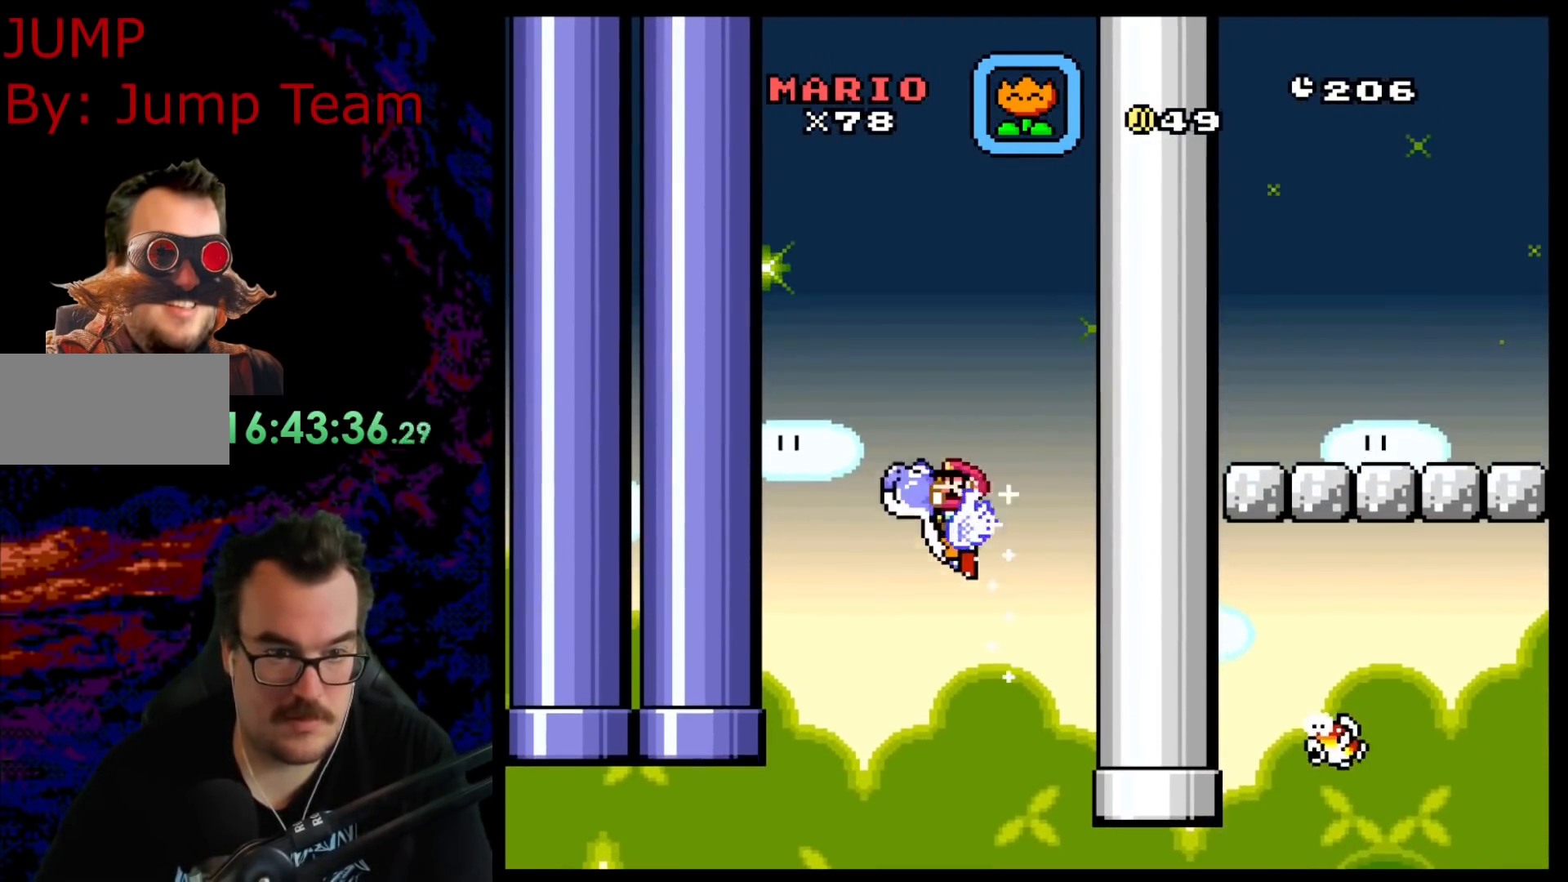
{"buttons": [], "events": [[83, "DPAD_RIGHT", "down"], [117, "DPAD_RIGHT", "up"], [333, "DPAD_LEFT", "down"], [367, "Y", "up"], [383, "B", "up"], [417, "DPAD_LEFT", "up"]]}
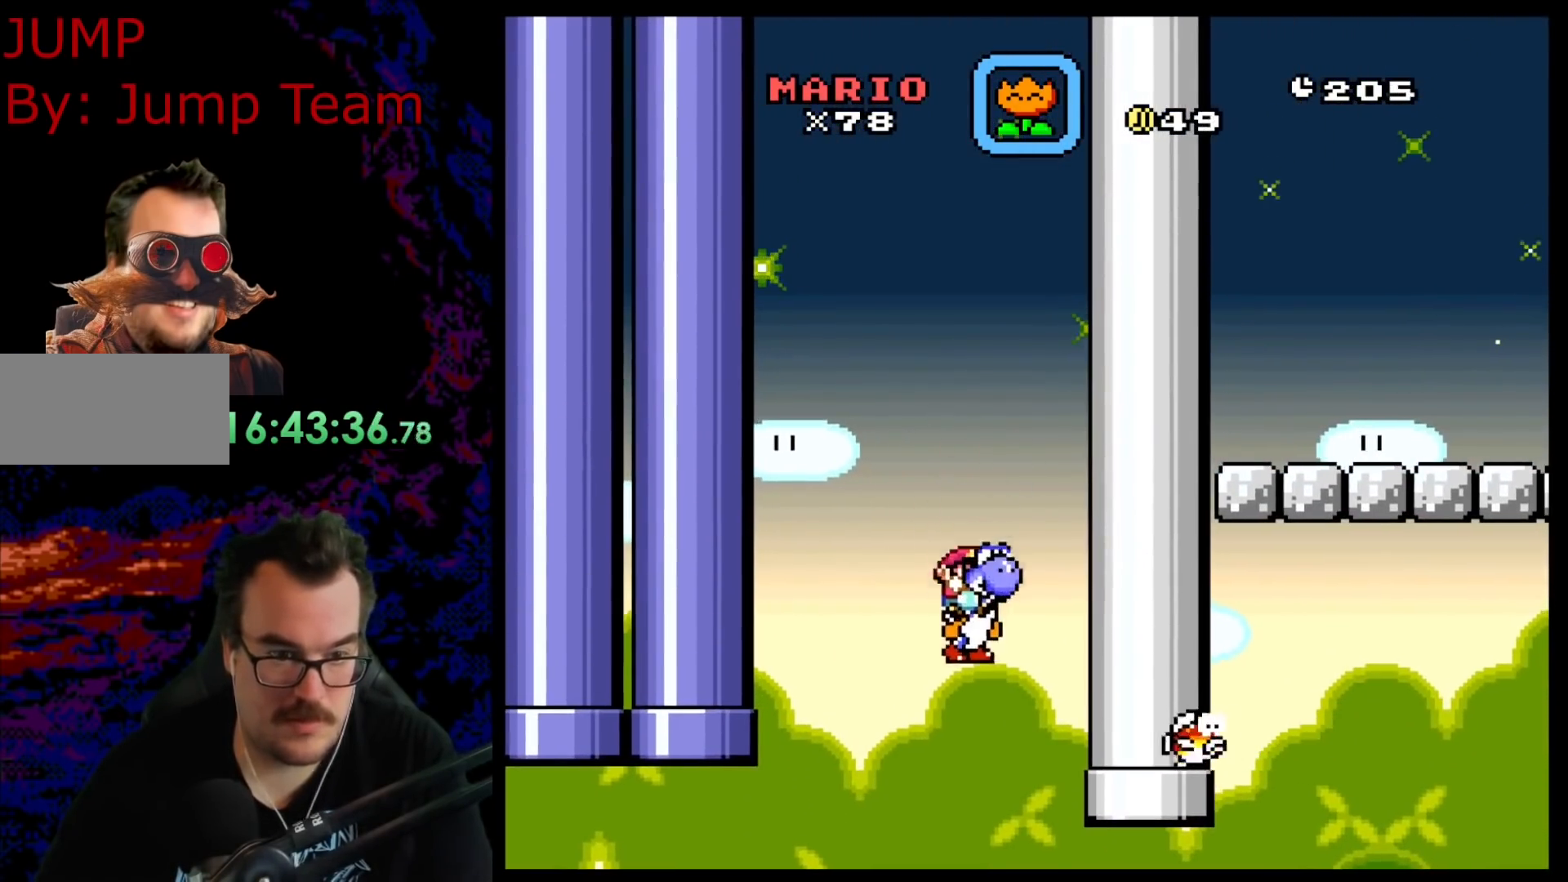
{"buttons": ["A"], "events": [[33, "A", "down"], [117, "DPAD_RIGHT", "down"], [250, "DPAD_LEFT", "down"], [250, "DPAD_RIGHT", "up"], [383, "DPAD_LEFT", "up"]]}
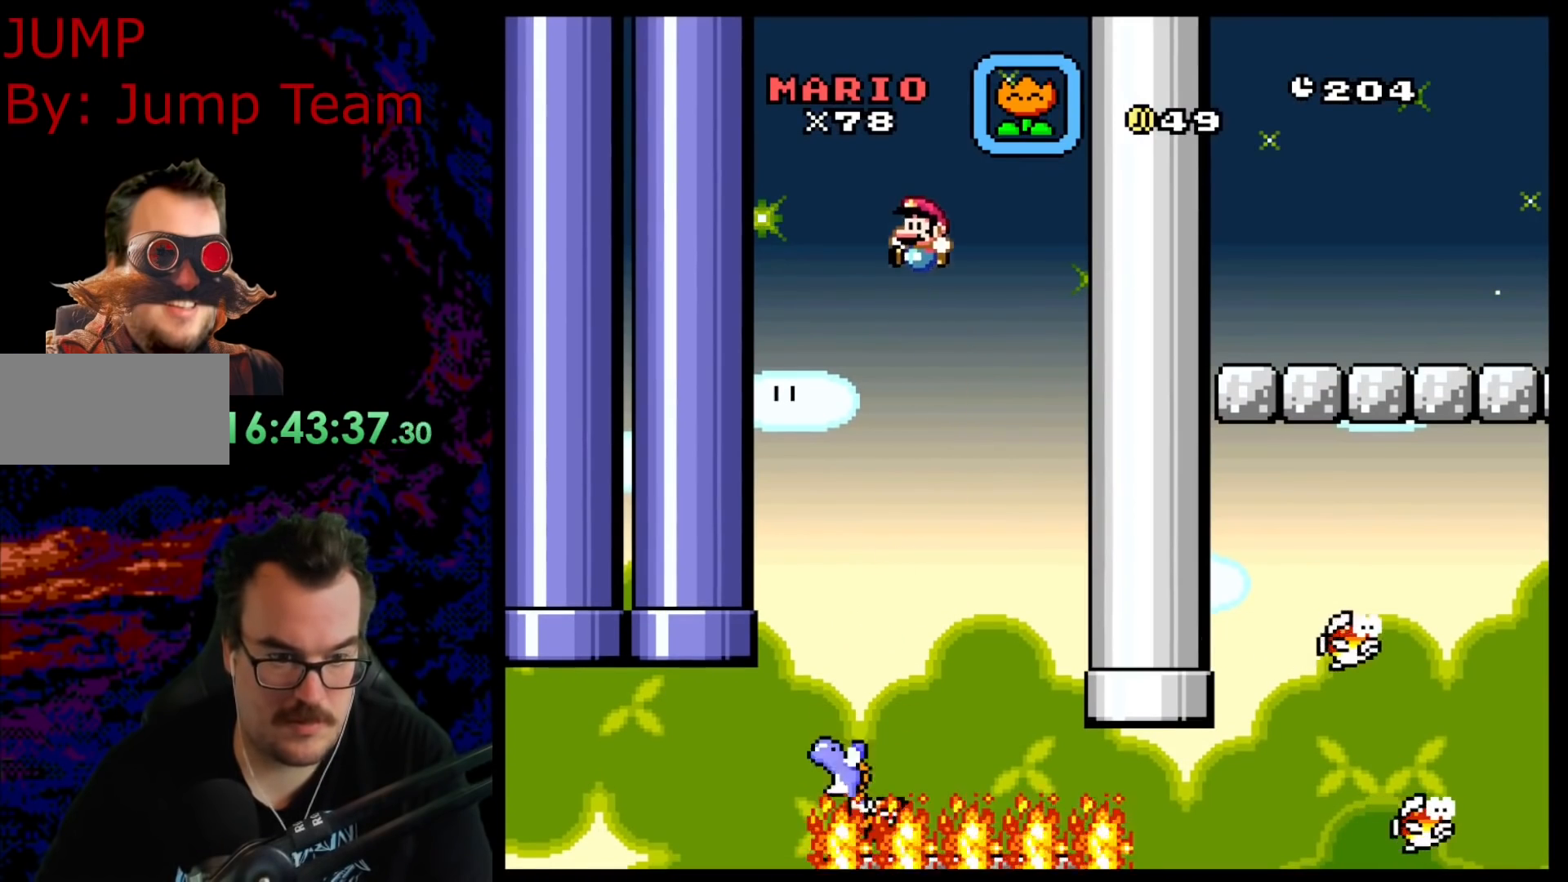
{"buttons": ["A", "X", "DPAD_RIGHT"], "events": [[50, "DPAD_RIGHT", "down"], [117, "X", "down"], [183, "DPAD_RIGHT", "up"], [300, "DPAD_LEFT", "down"], [400, "DPAD_LEFT", "up"], [433, "DPAD_RIGHT", "down"]]}
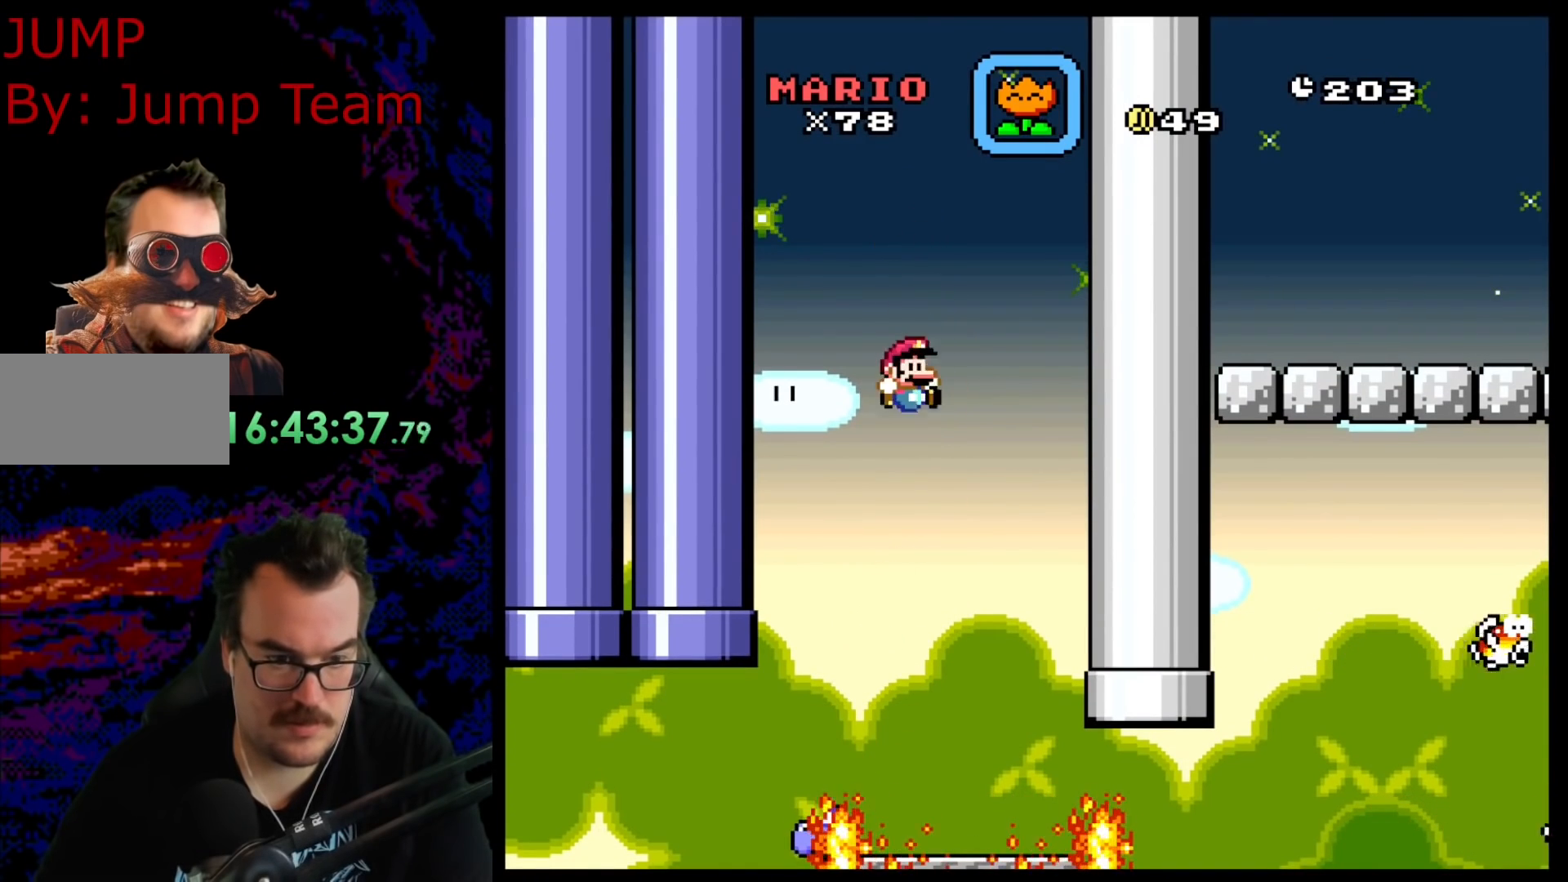
{"buttons": ["B", "Y"], "events": [[217, "DPAD_LEFT", "down"], [217, "DPAD_RIGHT", "up"], [233, "A", "up"], [267, "X", "up"], [267, "Y", "down"], [350, "DPAD_LEFT", "up"], [450, "B", "down"]]}
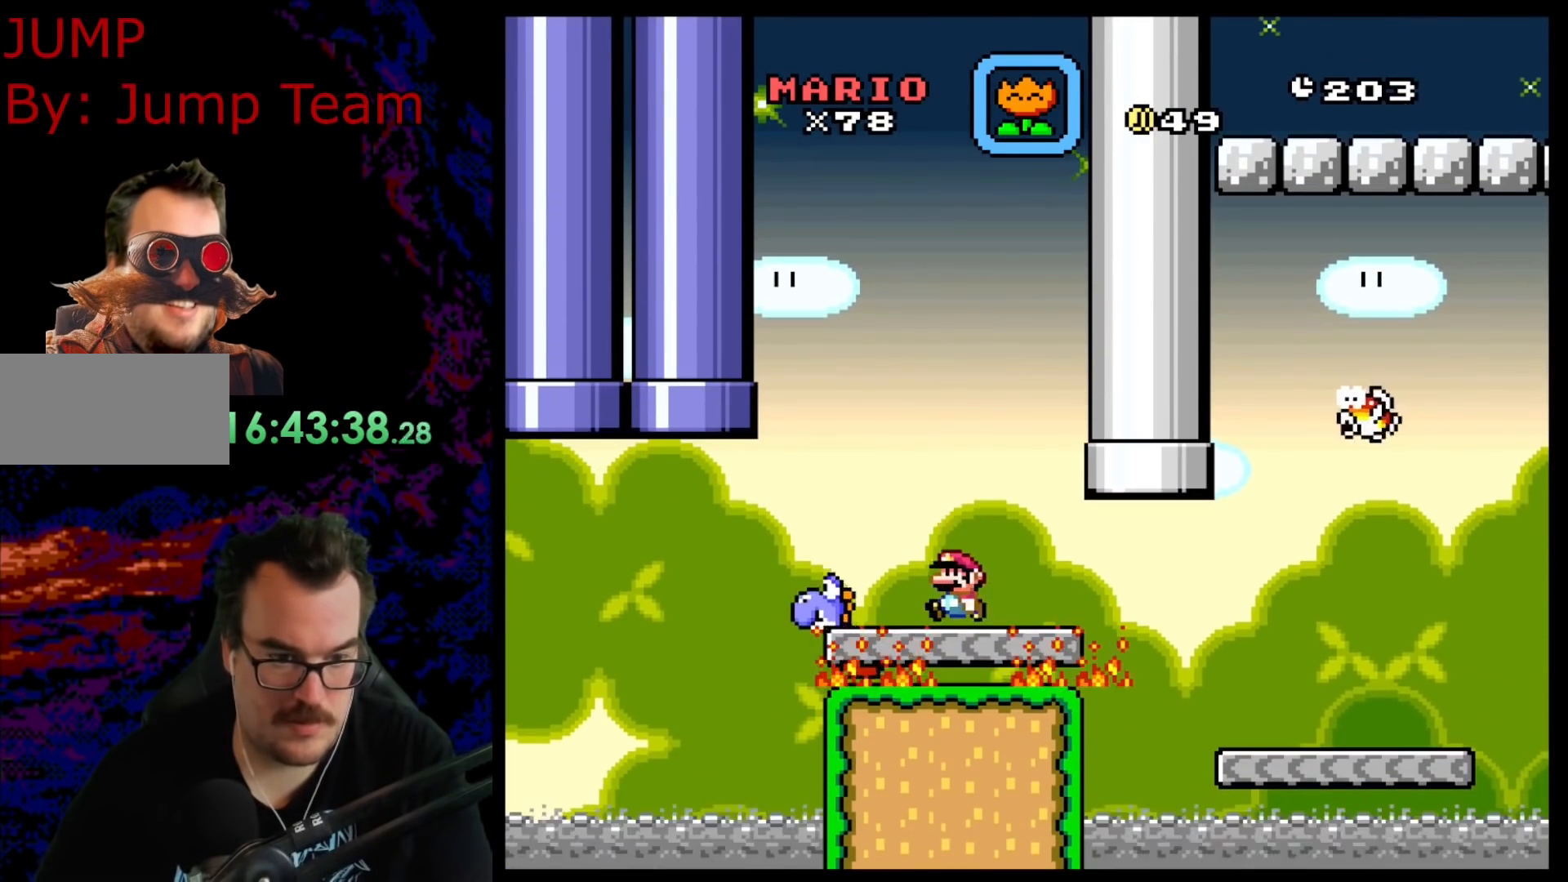
{"buttons": ["B", "Y"], "events": [[300, "DPAD_LEFT", "down"], [400, "DPAD_LEFT", "up"]]}
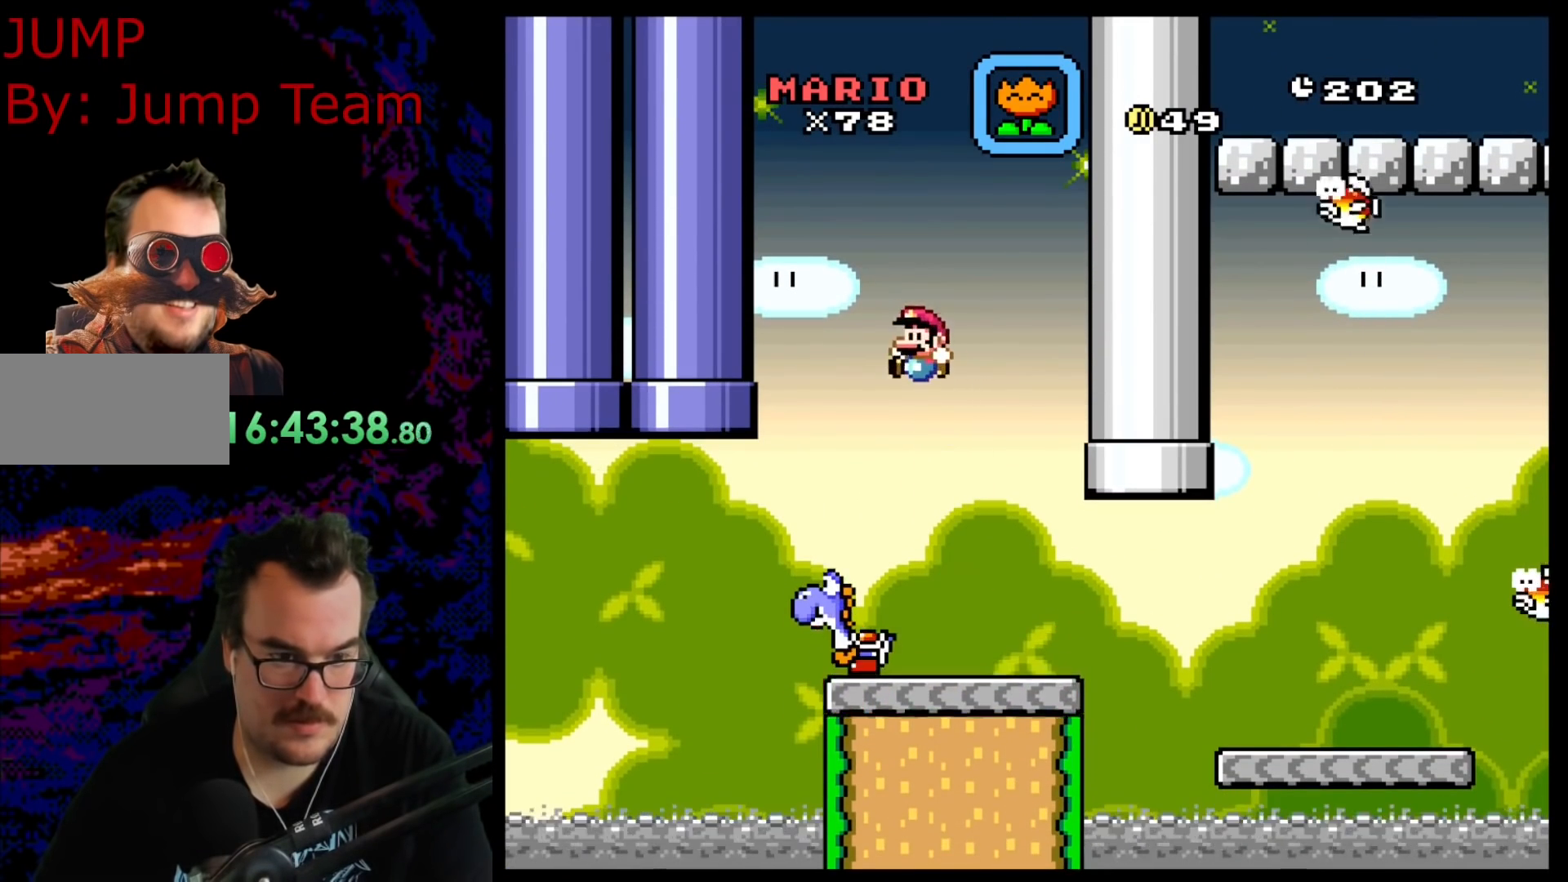
{"buttons": ["Y", "DPAD_RIGHT"], "events": [[100, "B", "up"], [133, "DPAD_RIGHT", "down"], [217, "DPAD_RIGHT", "up"], [467, "DPAD_RIGHT", "down"]]}
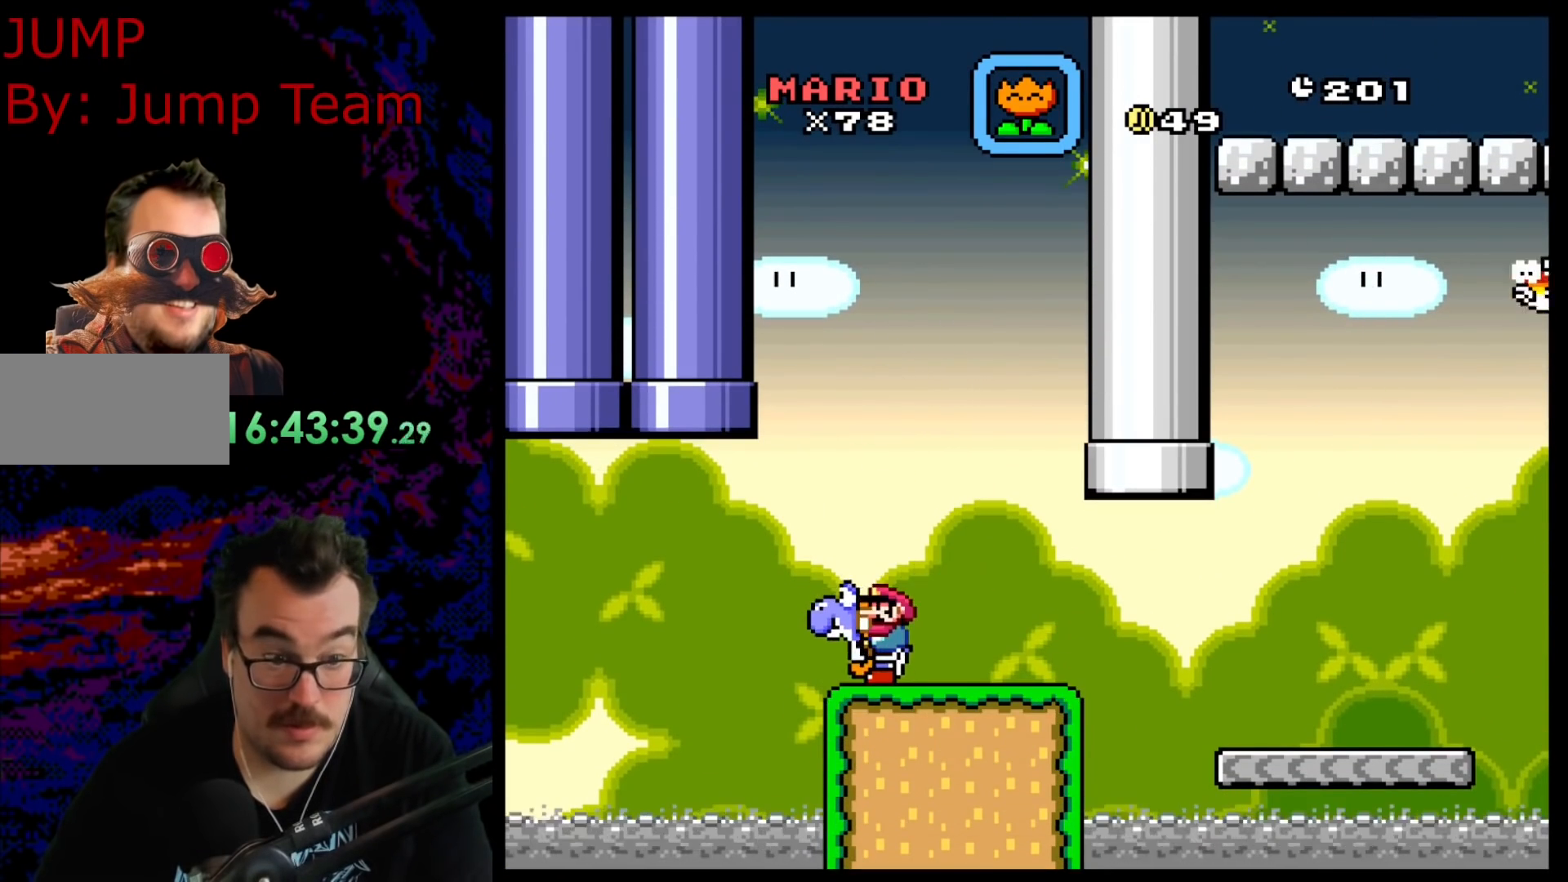
{"buttons": ["B", "Y", "DPAD_RIGHT"], "events": [[450, "B", "down"]]}
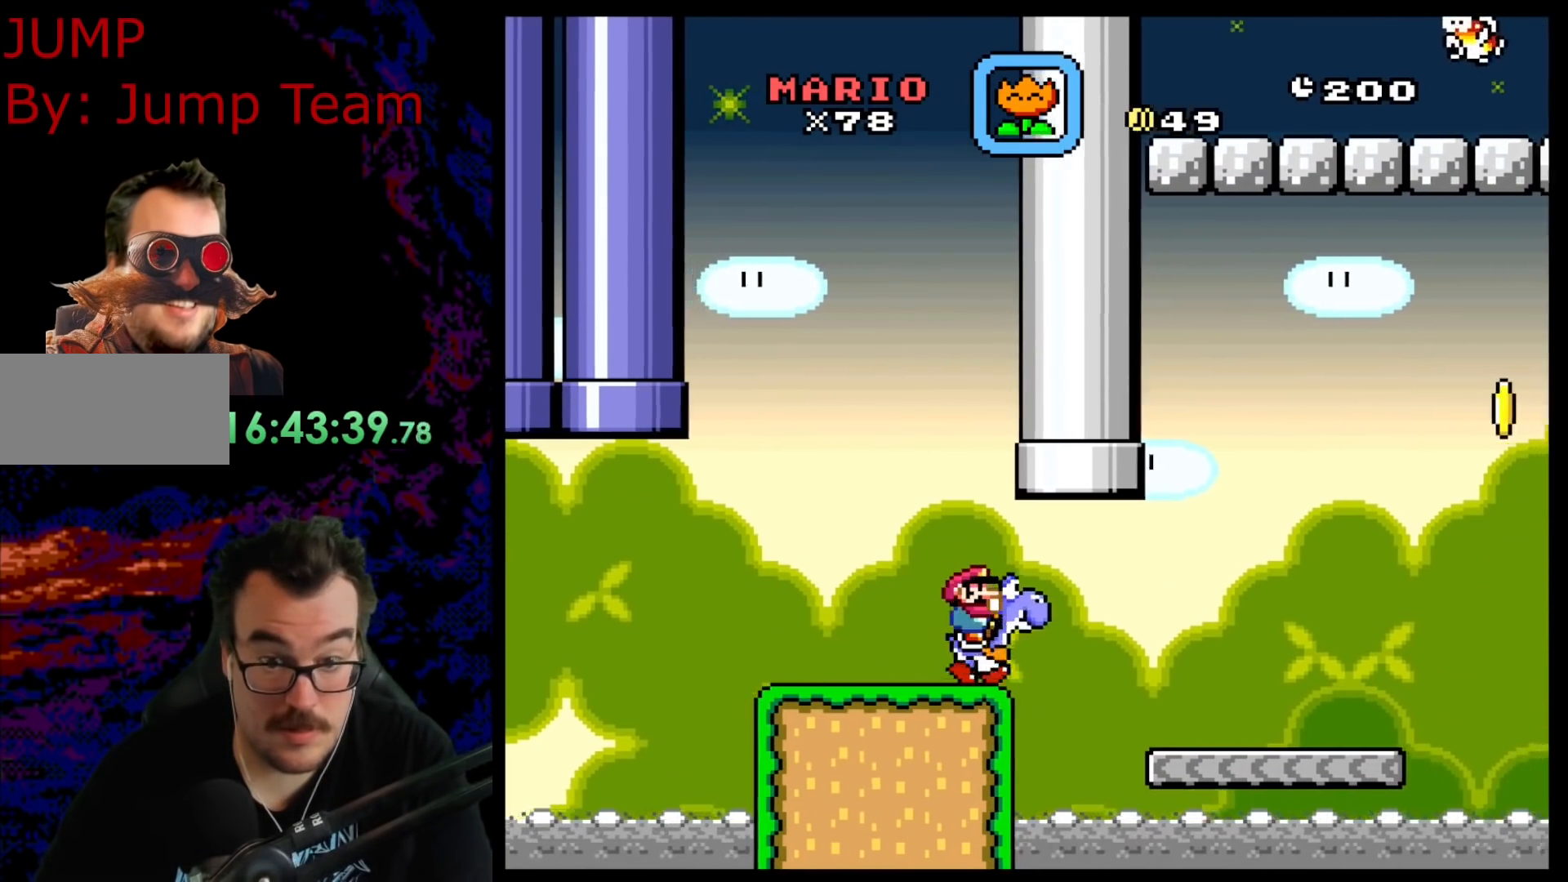
{"buttons": ["Y", "DPAD_RIGHT"], "events": [[317, "B", "up"]]}
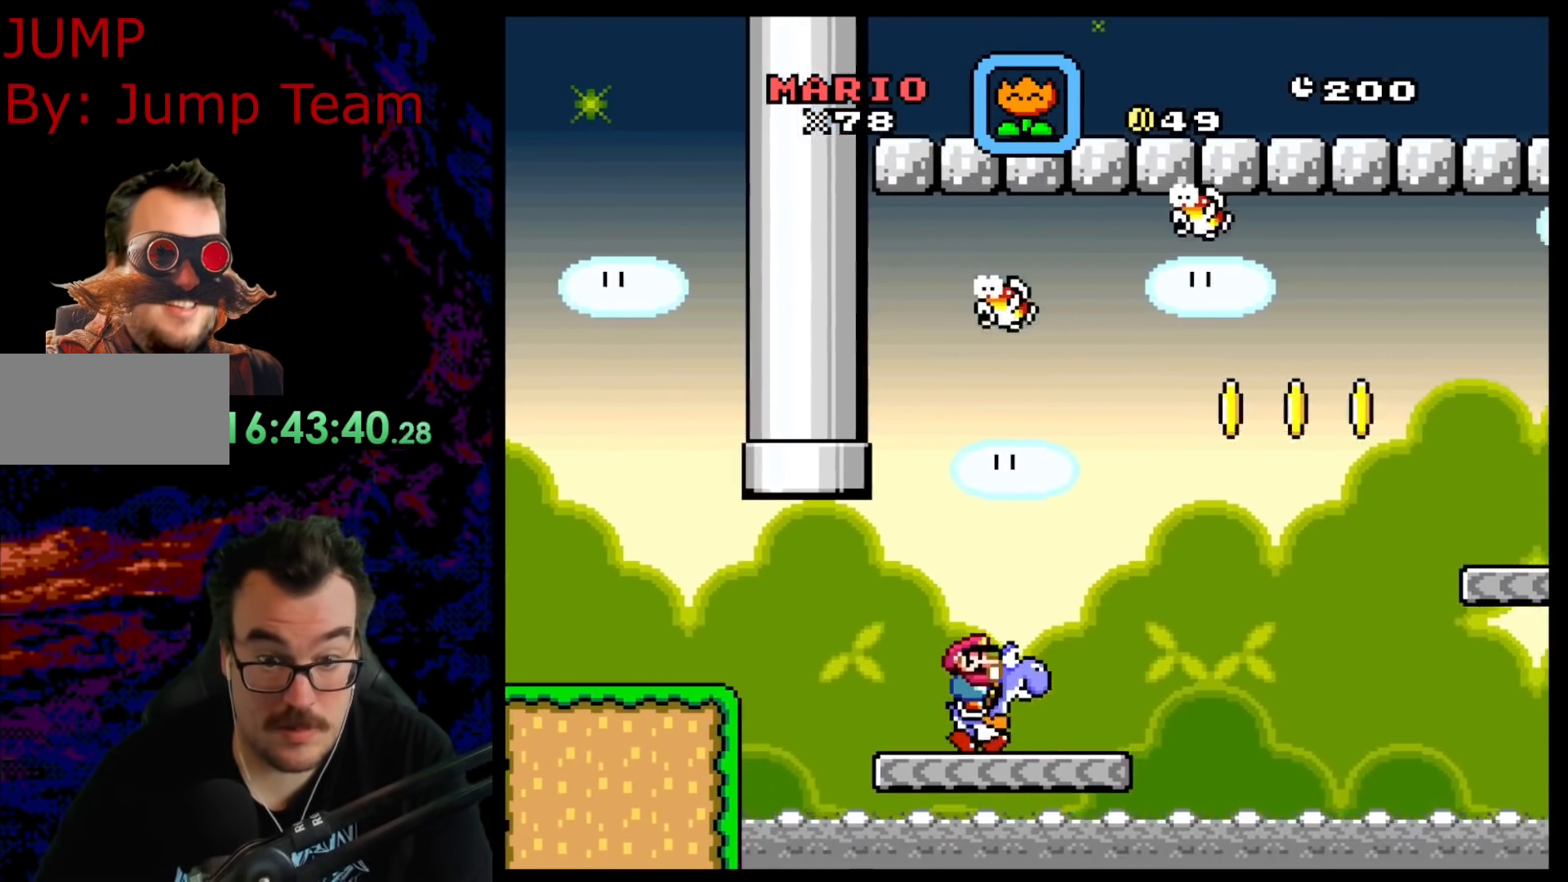
{"buttons": ["B", "Y", "DPAD_RIGHT"], "events": [[283, "B", "down"]]}
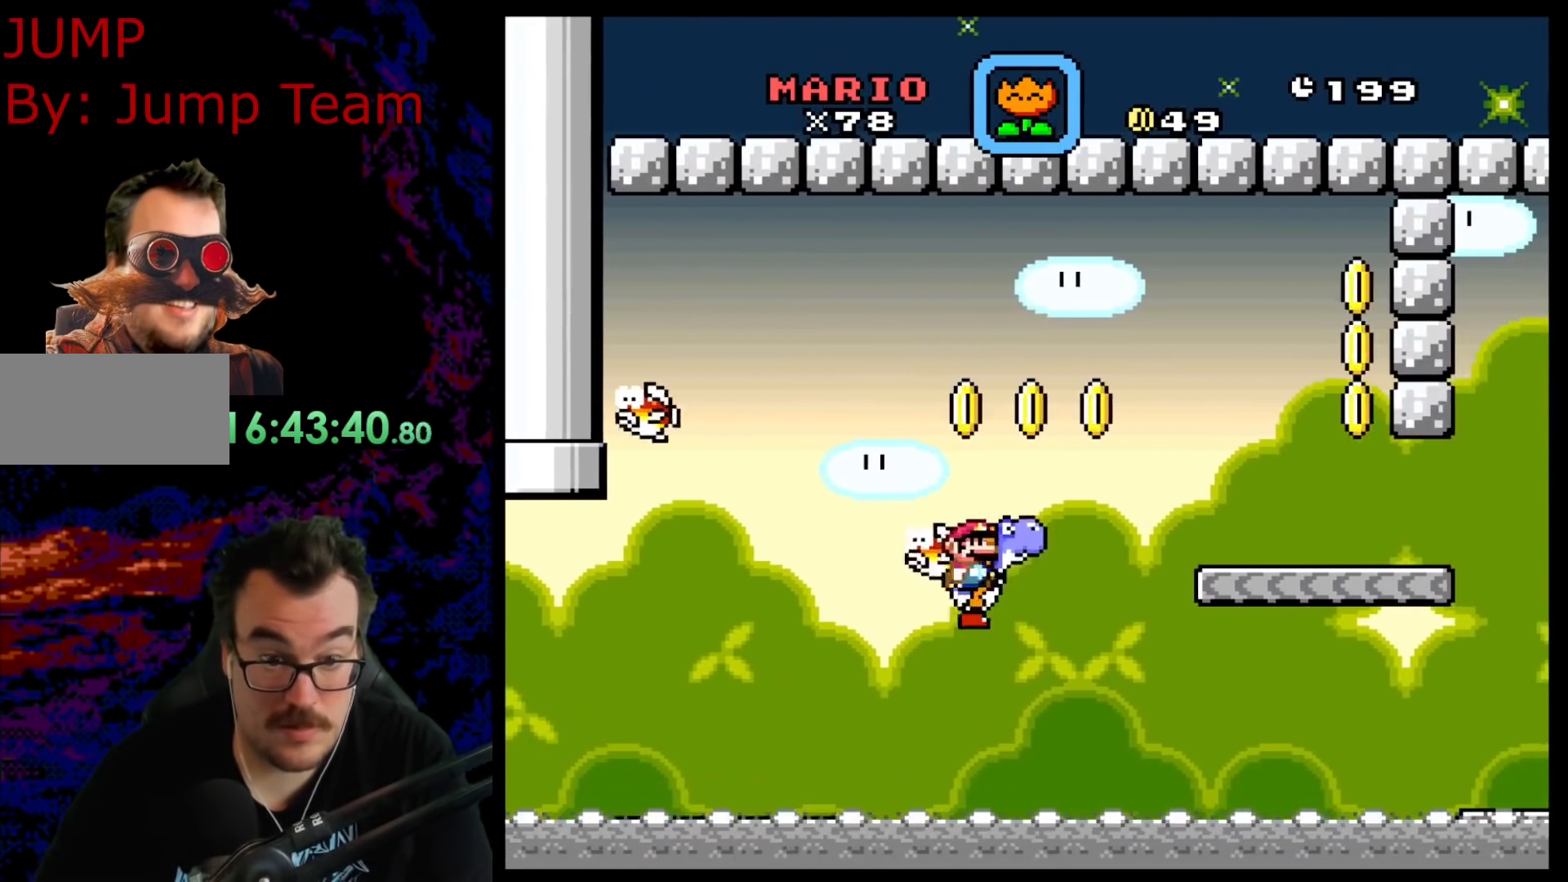
{"buttons": ["B", "Y", "DPAD_RIGHT"], "events": []}
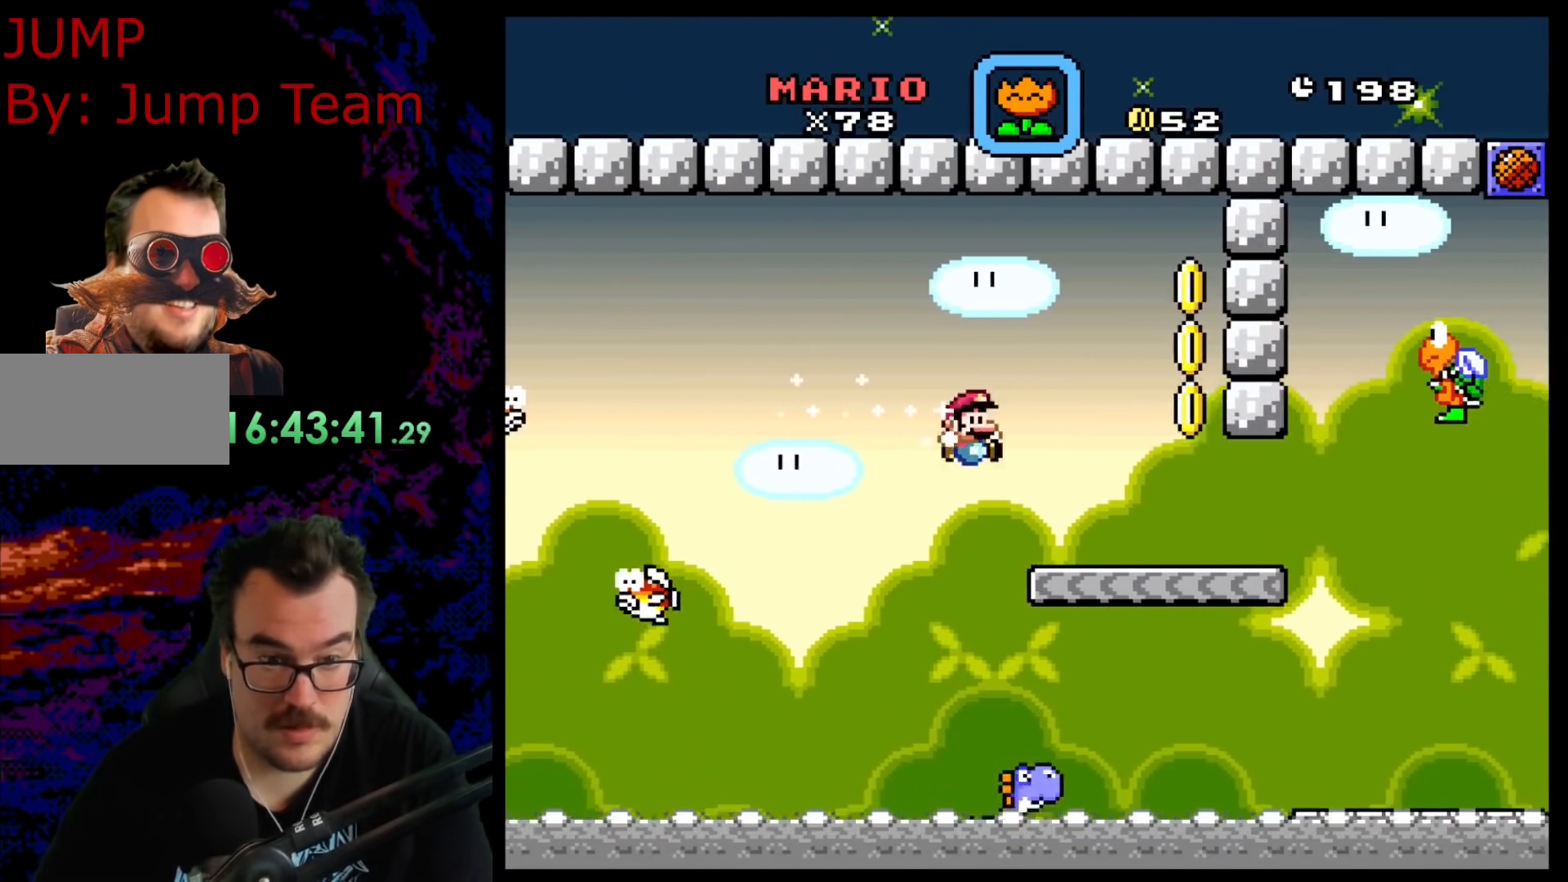
{"buttons": ["Y", "DPAD_RIGHT"], "events": [[117, "B", "up"]]}
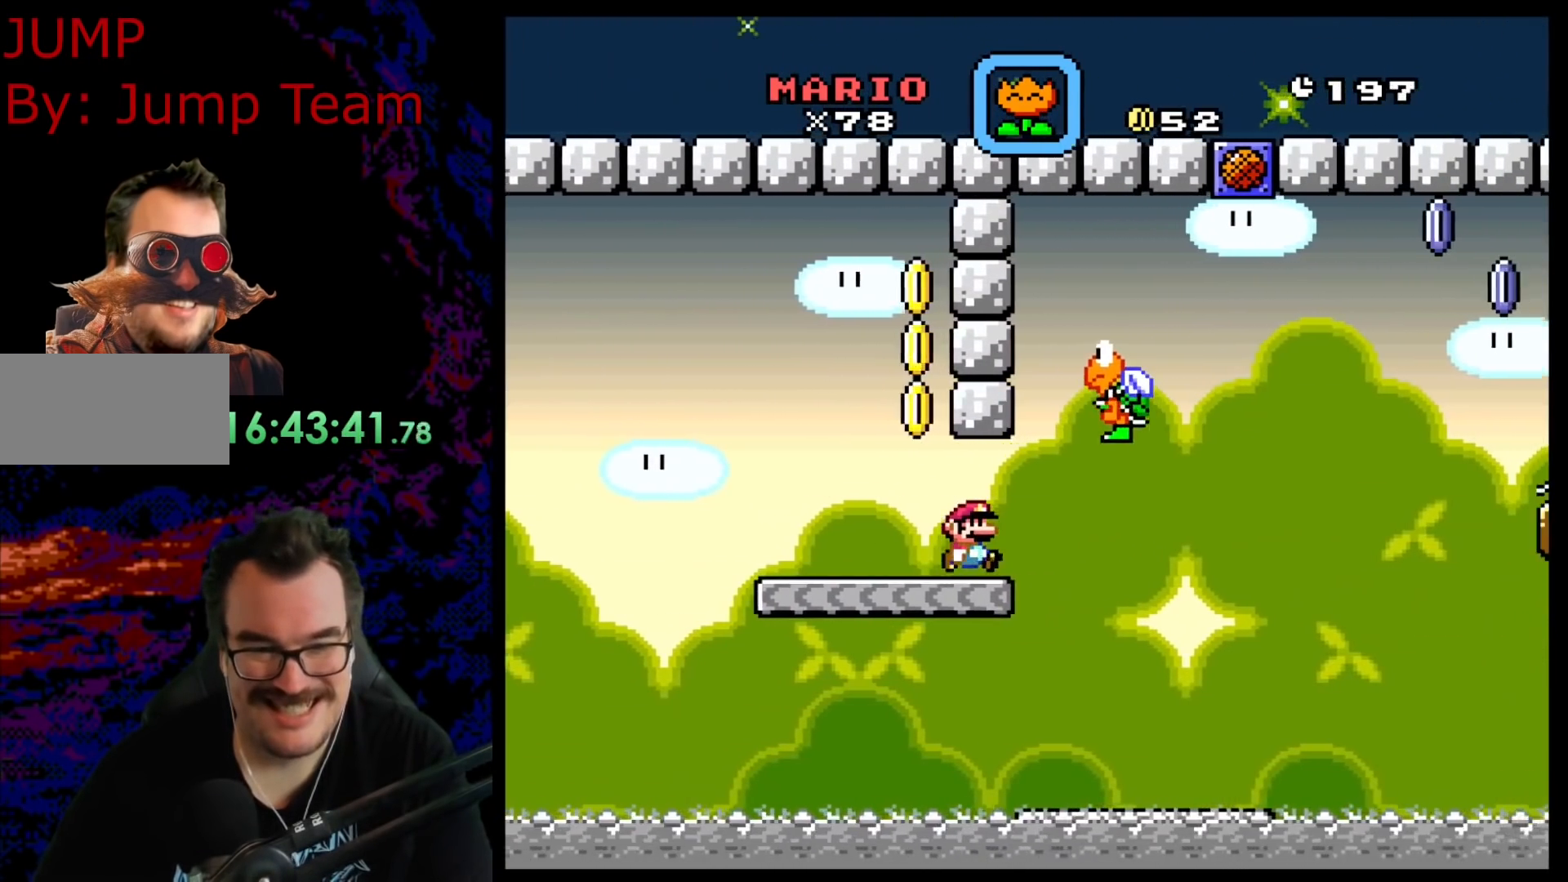
{"buttons": ["B", "Y", "DPAD_RIGHT"], "events": [[67, "B", "down"]]}
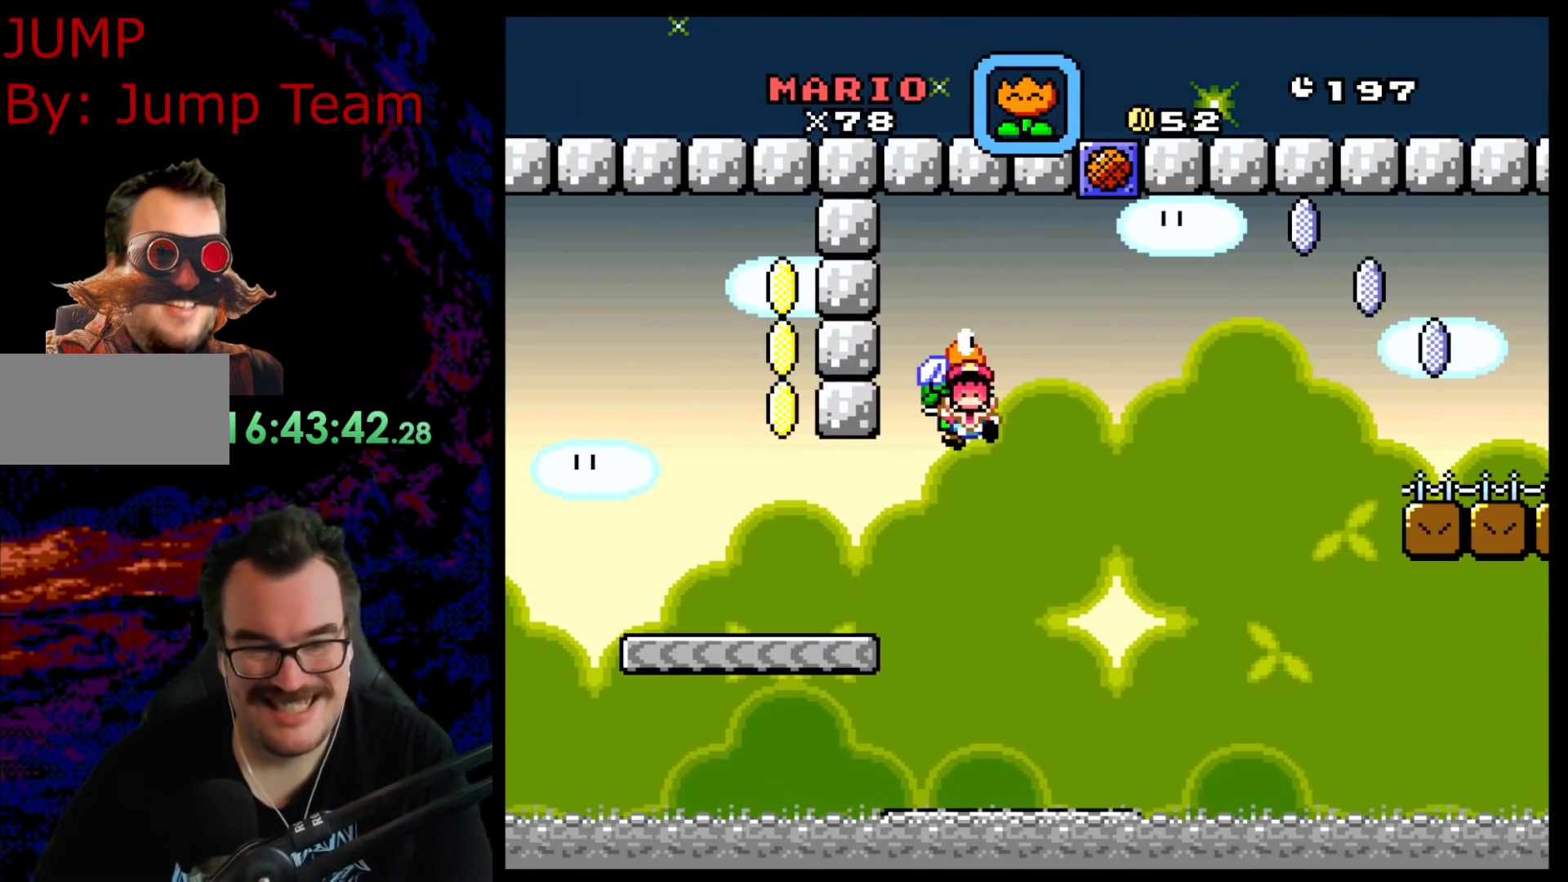
{"buttons": [], "events": [[117, "B", "up"], [133, "DPAD_RIGHT", "up"], [317, "Y", "up"]]}
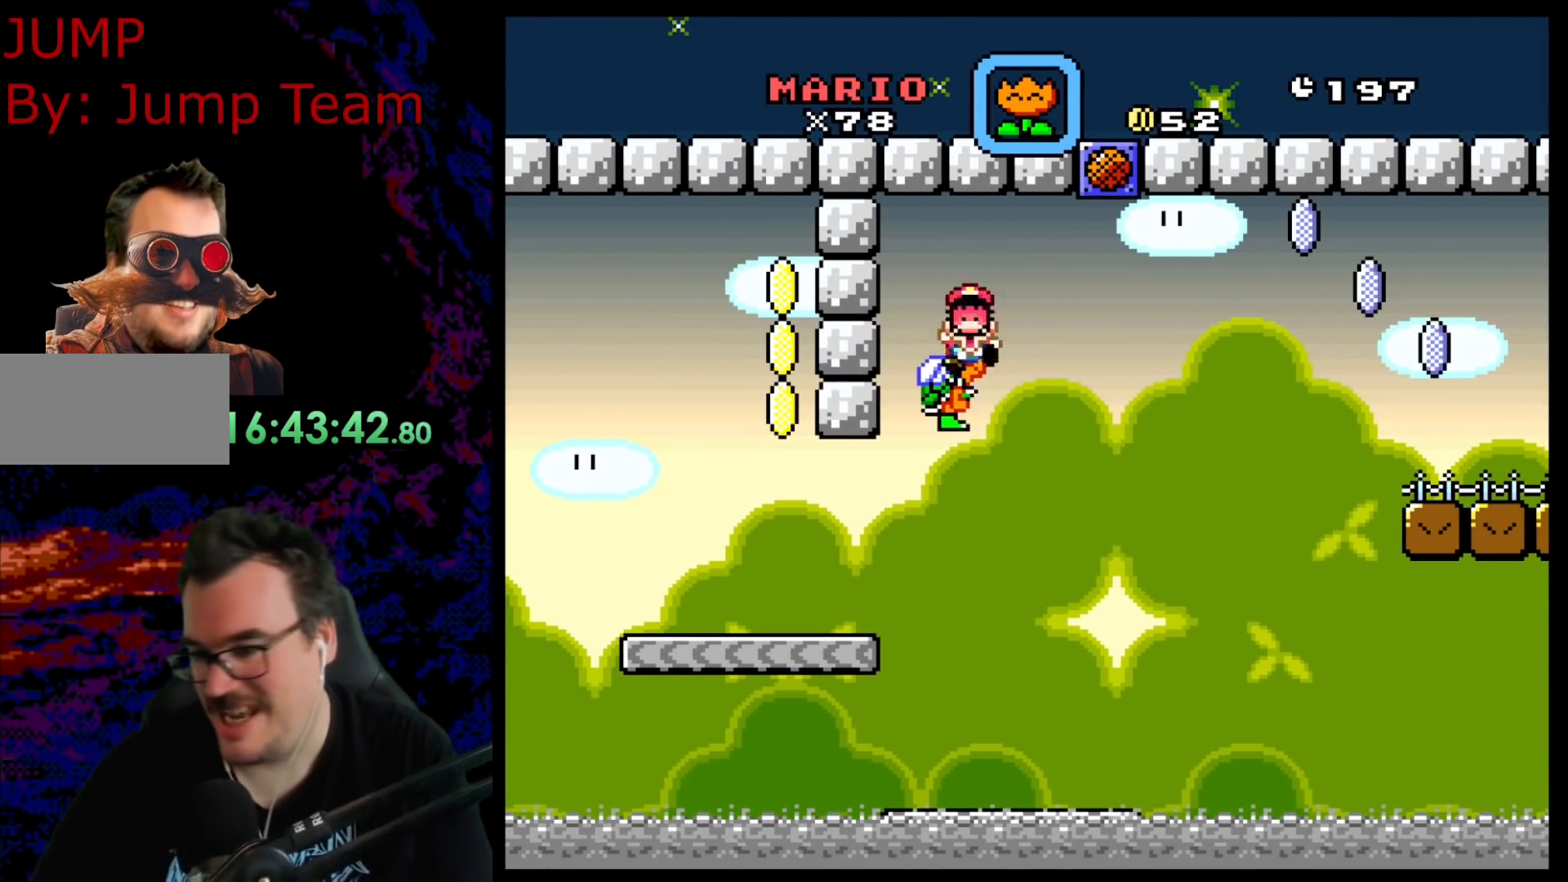
{"buttons": [], "events": []}
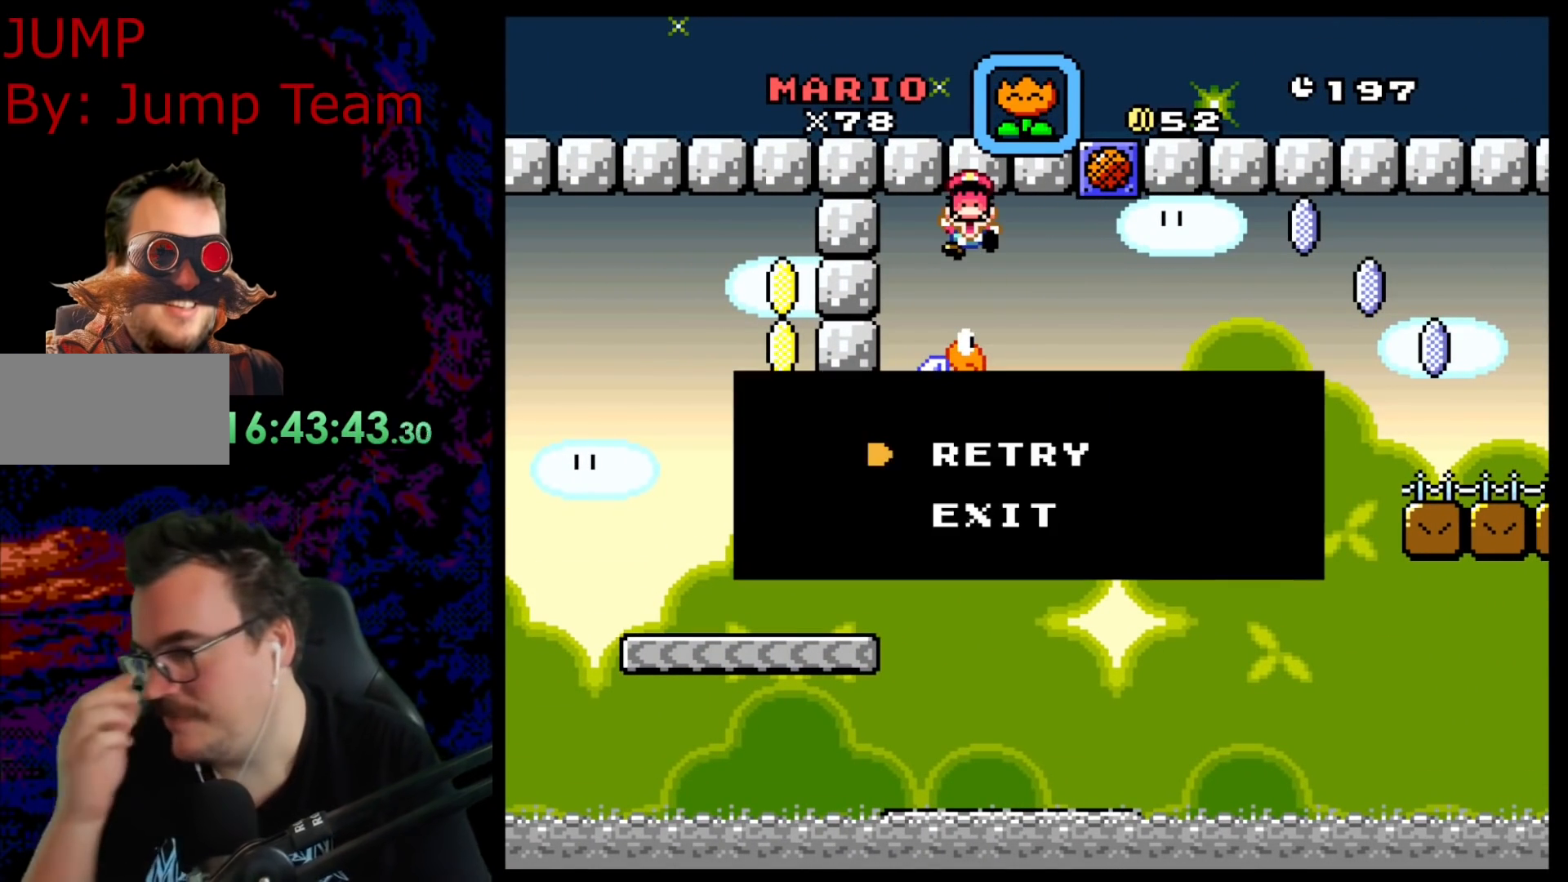
{"buttons": ["A", "X", "DPAD_RIGHT"], "events": [[133, "A", "down"], [133, "X", "down"], [450, "DPAD_RIGHT", "down"]]}
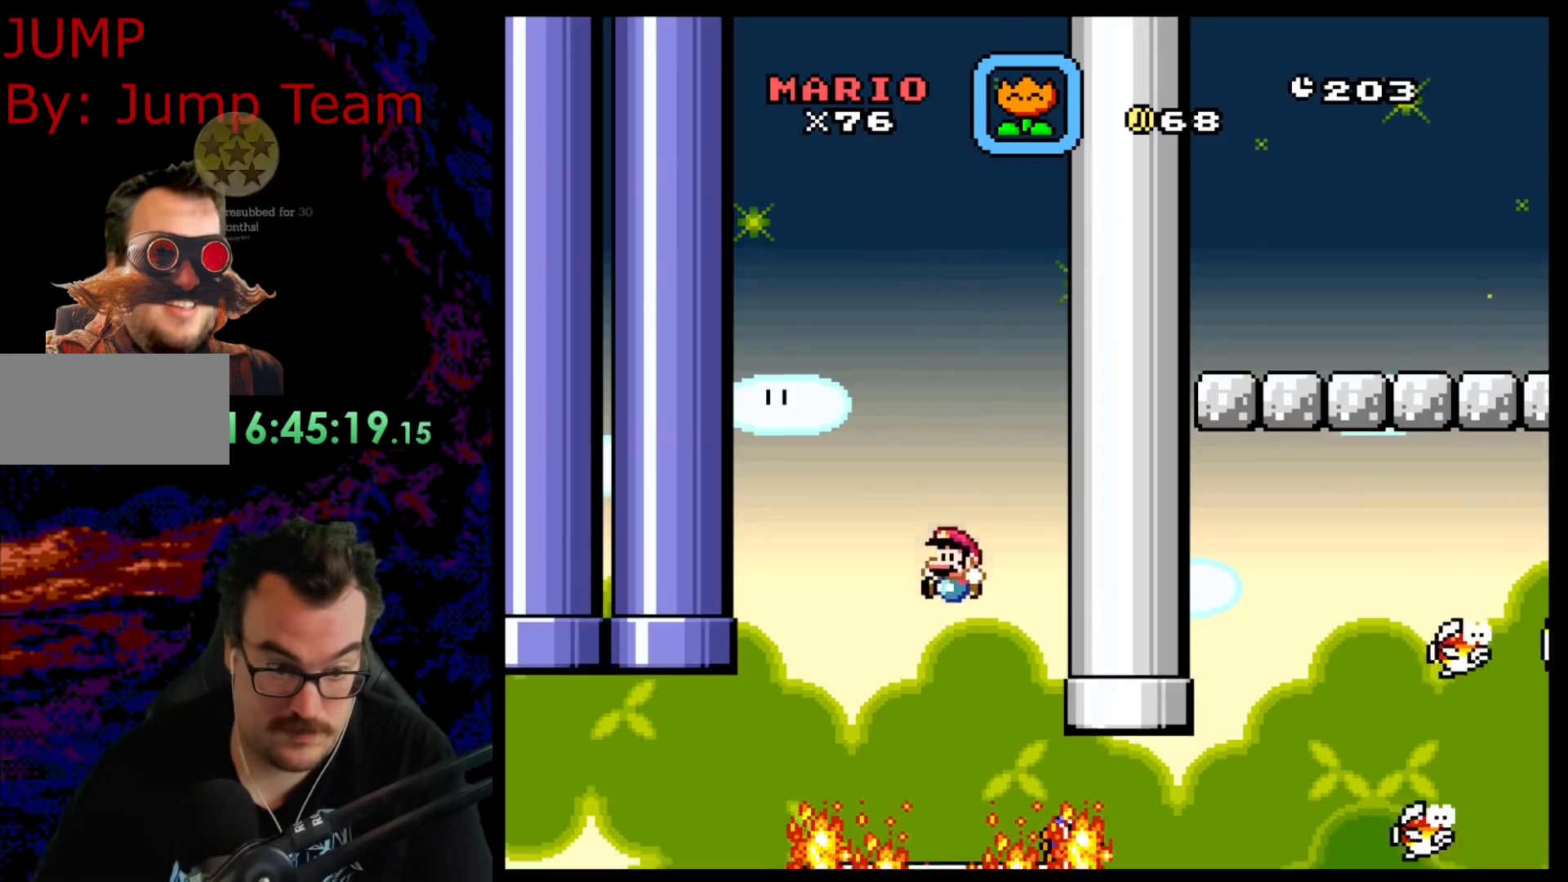
{"buttons": ["B", "Y", "DPAD_RIGHT"], "events": [[67, "A", "up"], [67, "DPAD_DOWN", "down"], [67, "DPAD_RIGHT", "up"], [83, "DPAD_DOWN", "up"], [83, "DPAD_LEFT", "down"], [100, "Y", "down"], [117, "X", "up"], [267, "B", "down"], [267, "DPAD_LEFT", "up"], [450, "DPAD_RIGHT", "down"]]}
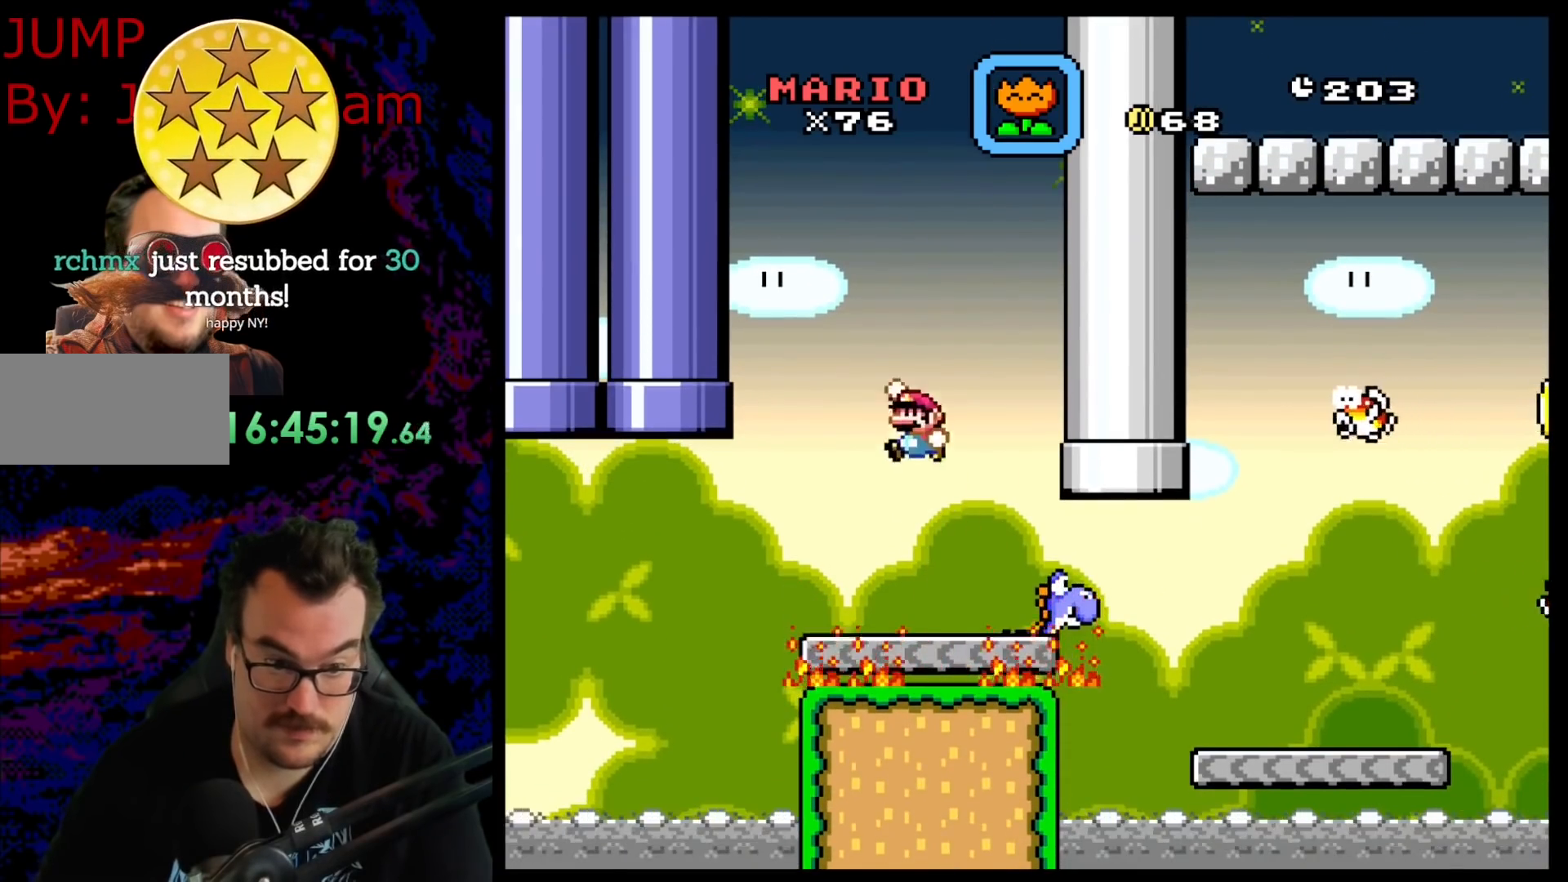
{"buttons": ["B", "Y", "DPAD_RIGHT"], "events": [[50, "DPAD_RIGHT", "up"], [283, "DPAD_RIGHT", "down"]]}
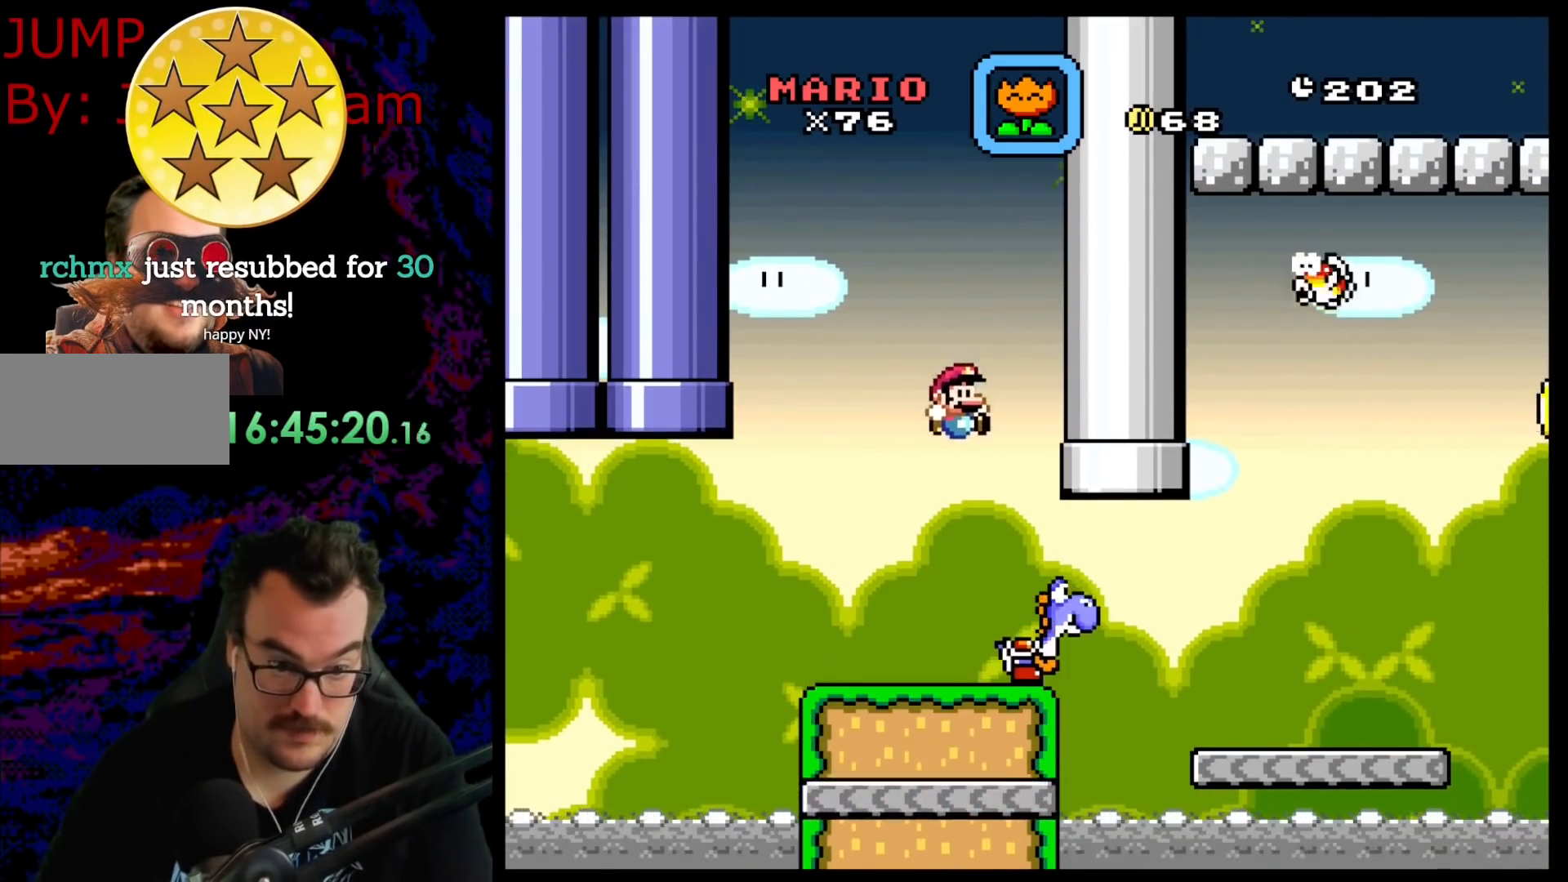
{"buttons": ["Y"], "events": [[17, "B", "up"], [17, "DPAD_RIGHT", "up"], [50, "DPAD_LEFT", "down"], [217, "DPAD_LEFT", "up"]]}
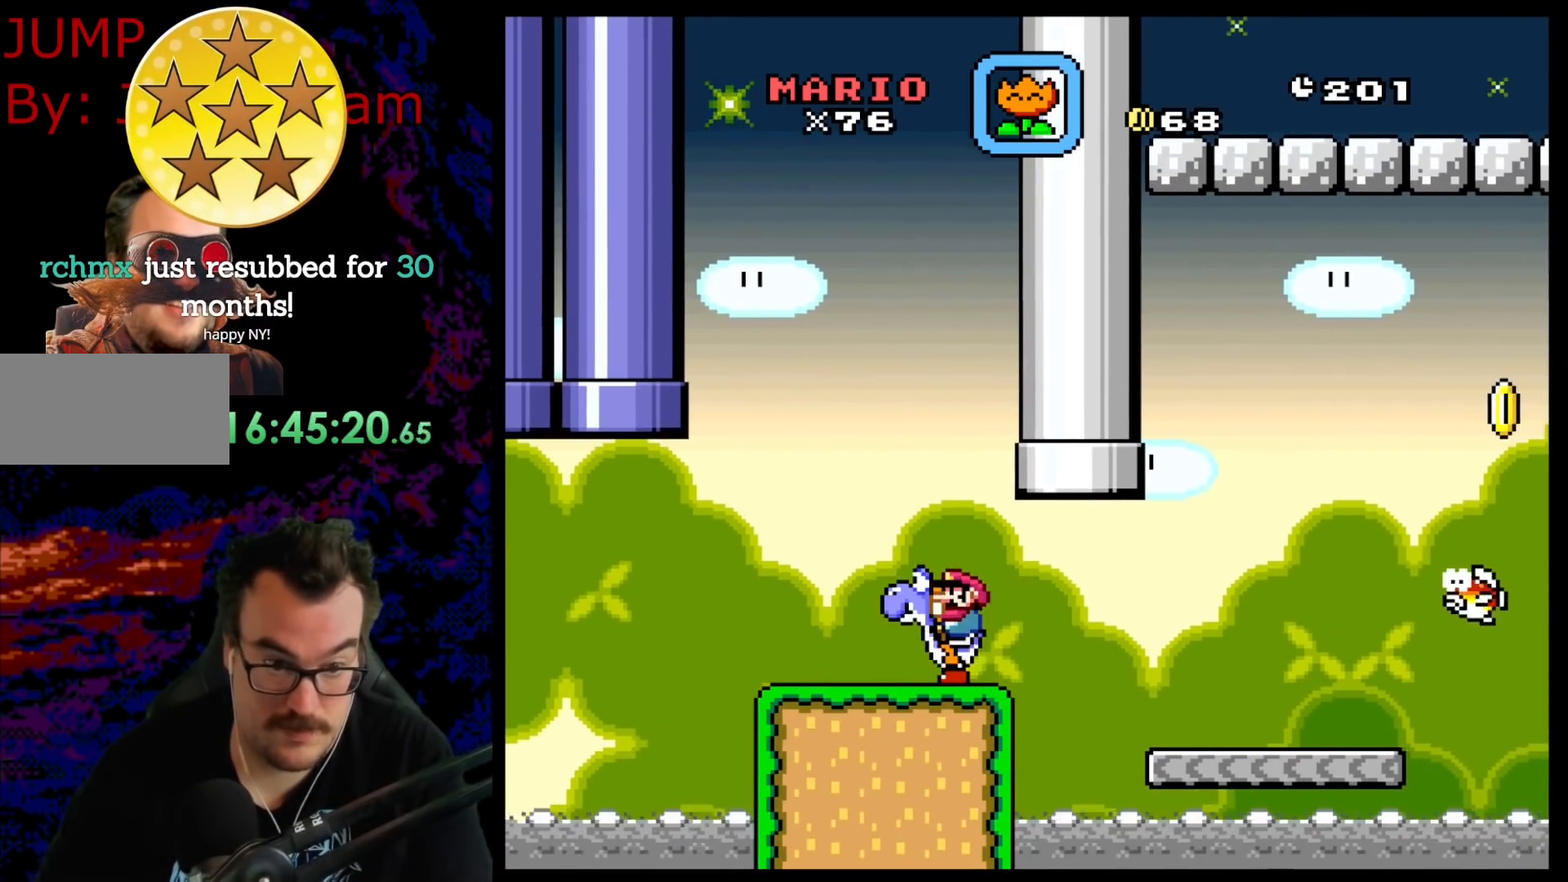
{"buttons": ["B", "Y", "DPAD_RIGHT"], "events": [[83, "DPAD_RIGHT", "down"], [300, "B", "down"]]}
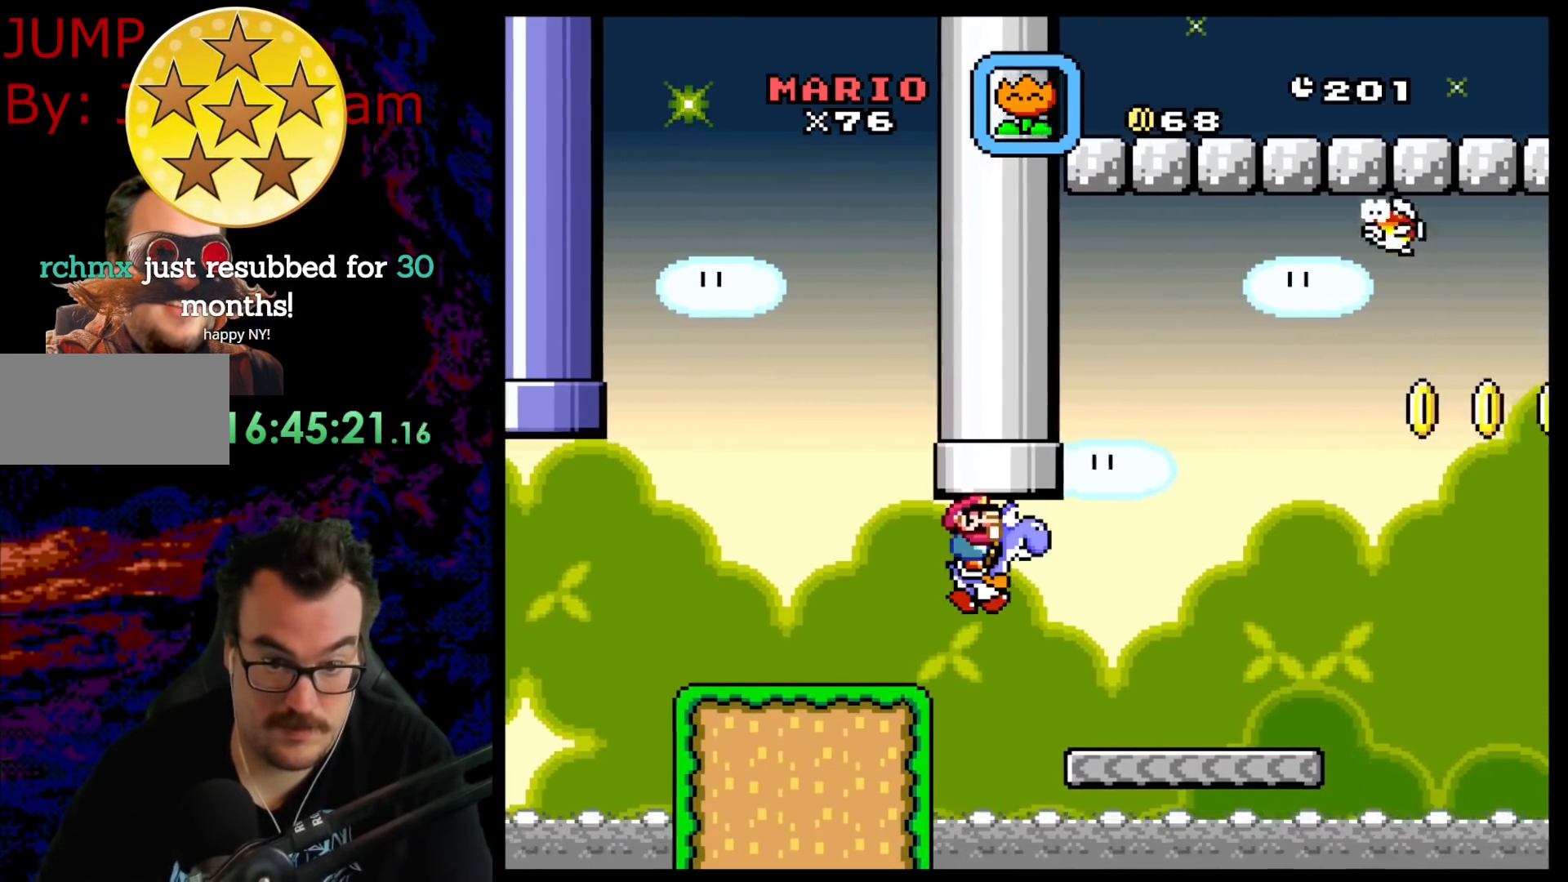
{"buttons": ["Y", "DPAD_RIGHT"], "events": [[217, "B", "up"]]}
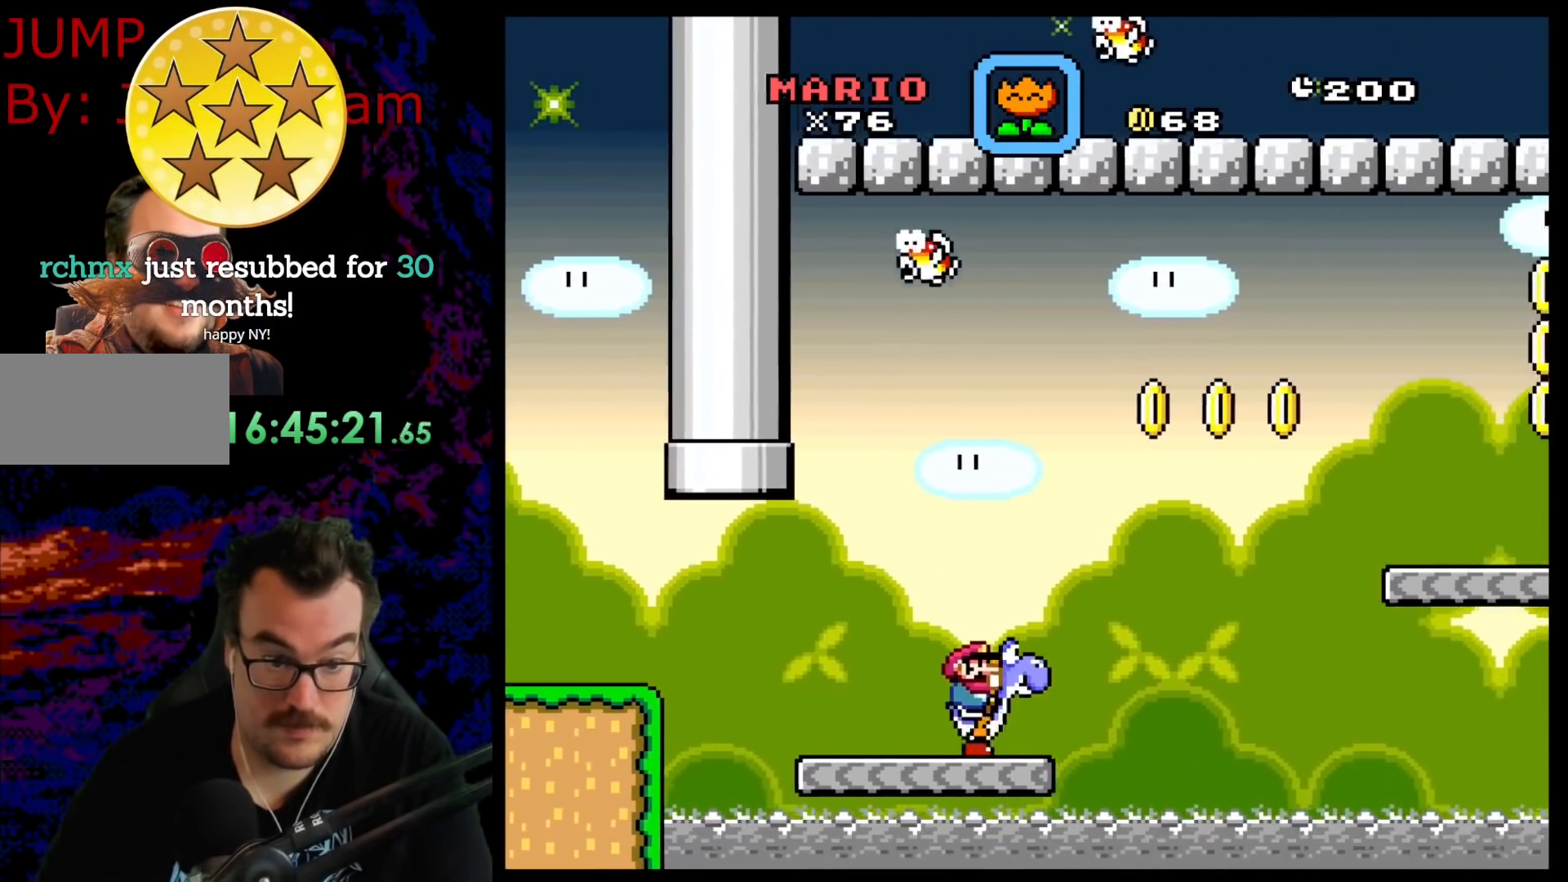
{"buttons": ["B", "Y", "DPAD_RIGHT"], "events": [[67, "B", "down"]]}
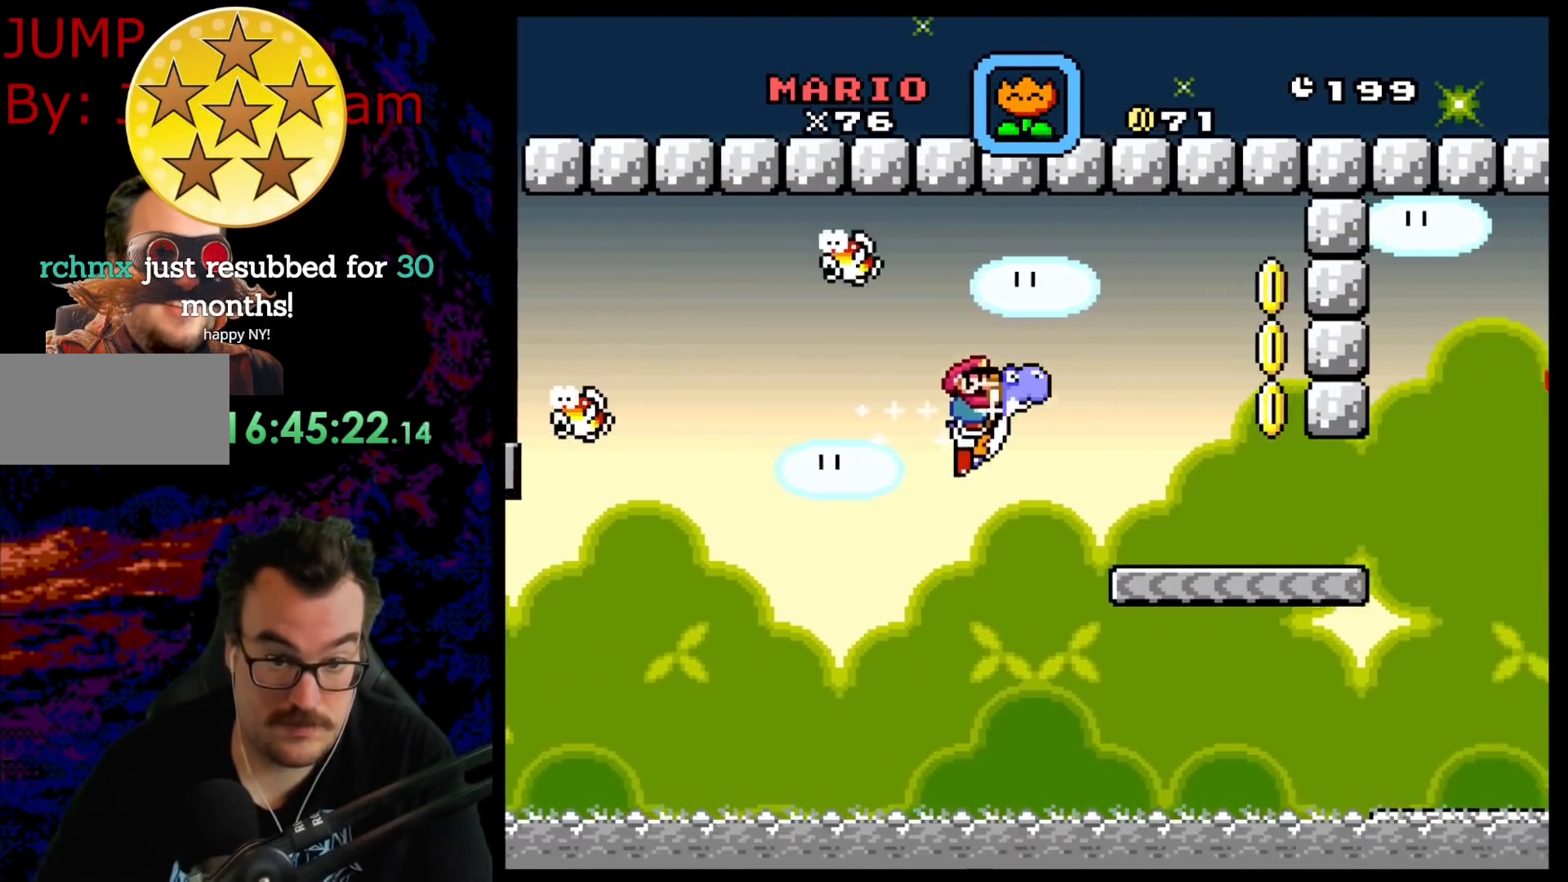
{"buttons": ["Y", "DPAD_RIGHT"], "events": [[200, "DPAD_LEFT", "down"], [200, "DPAD_RIGHT", "up"], [250, "B", "up"], [367, "DPAD_LEFT", "up"], [433, "DPAD_RIGHT", "down"]]}